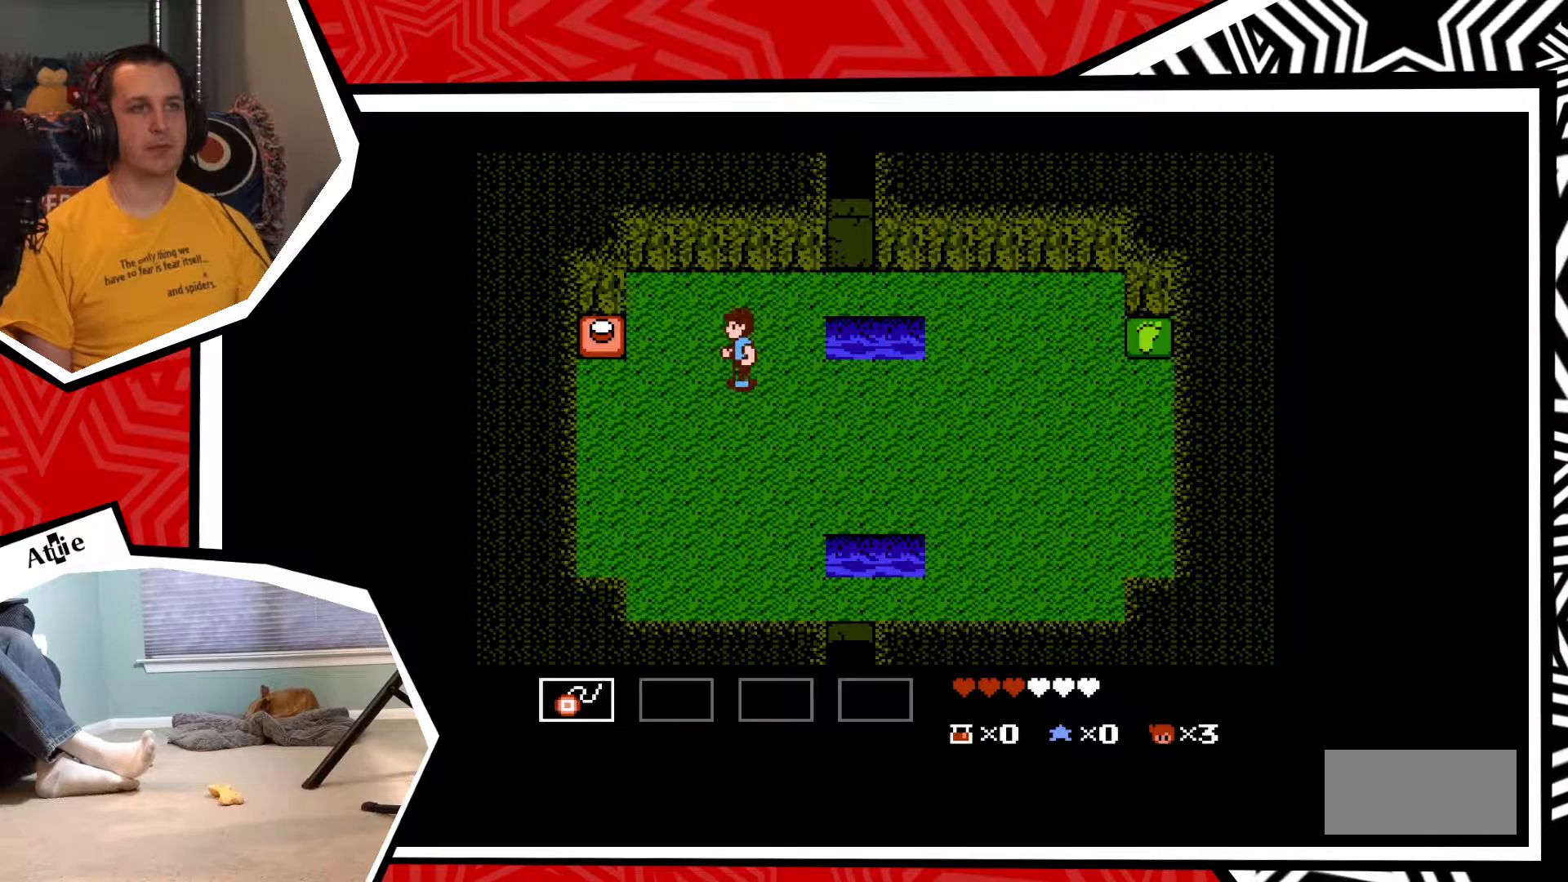
Gameplay with a controller (Nintendo layout); each line is a JSON object with the inputs held at the frame after it. "events" lists button and stick changes between this image and that frame as [ms after this image, input, new state], when the widget could be followed in between. Not read: L3 R3.
{"buttons": ["DPAD_LEFT"], "events": []}
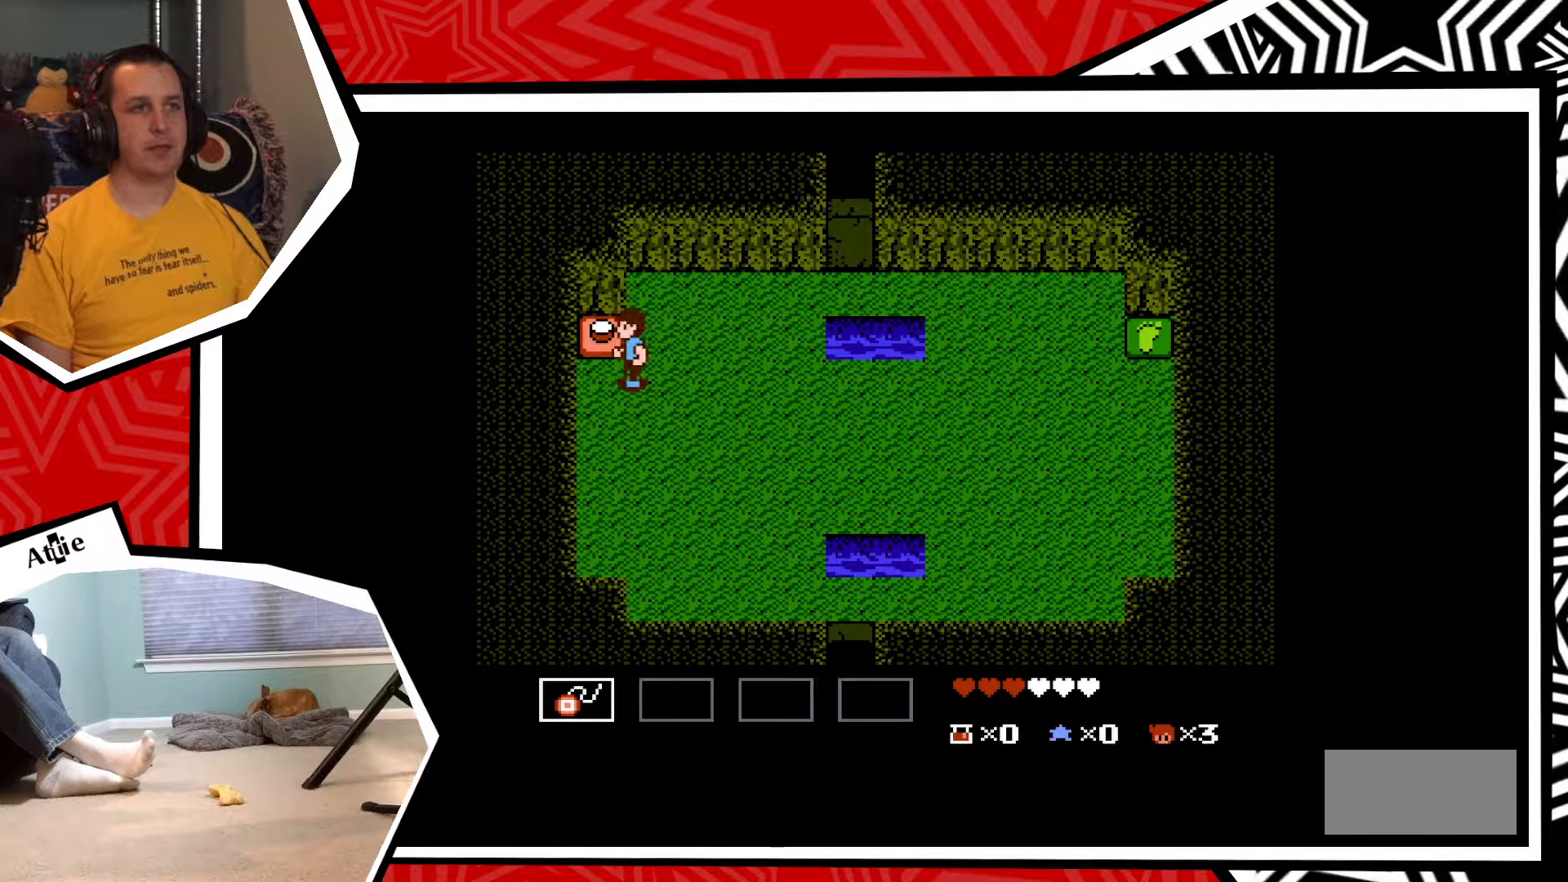
{"buttons": [], "events": [[83, "DPAD_UP", "down"], [117, "DPAD_LEFT", "up"], [217, "B", "down"], [350, "B", "up"], [500, "DPAD_UP", "up"]]}
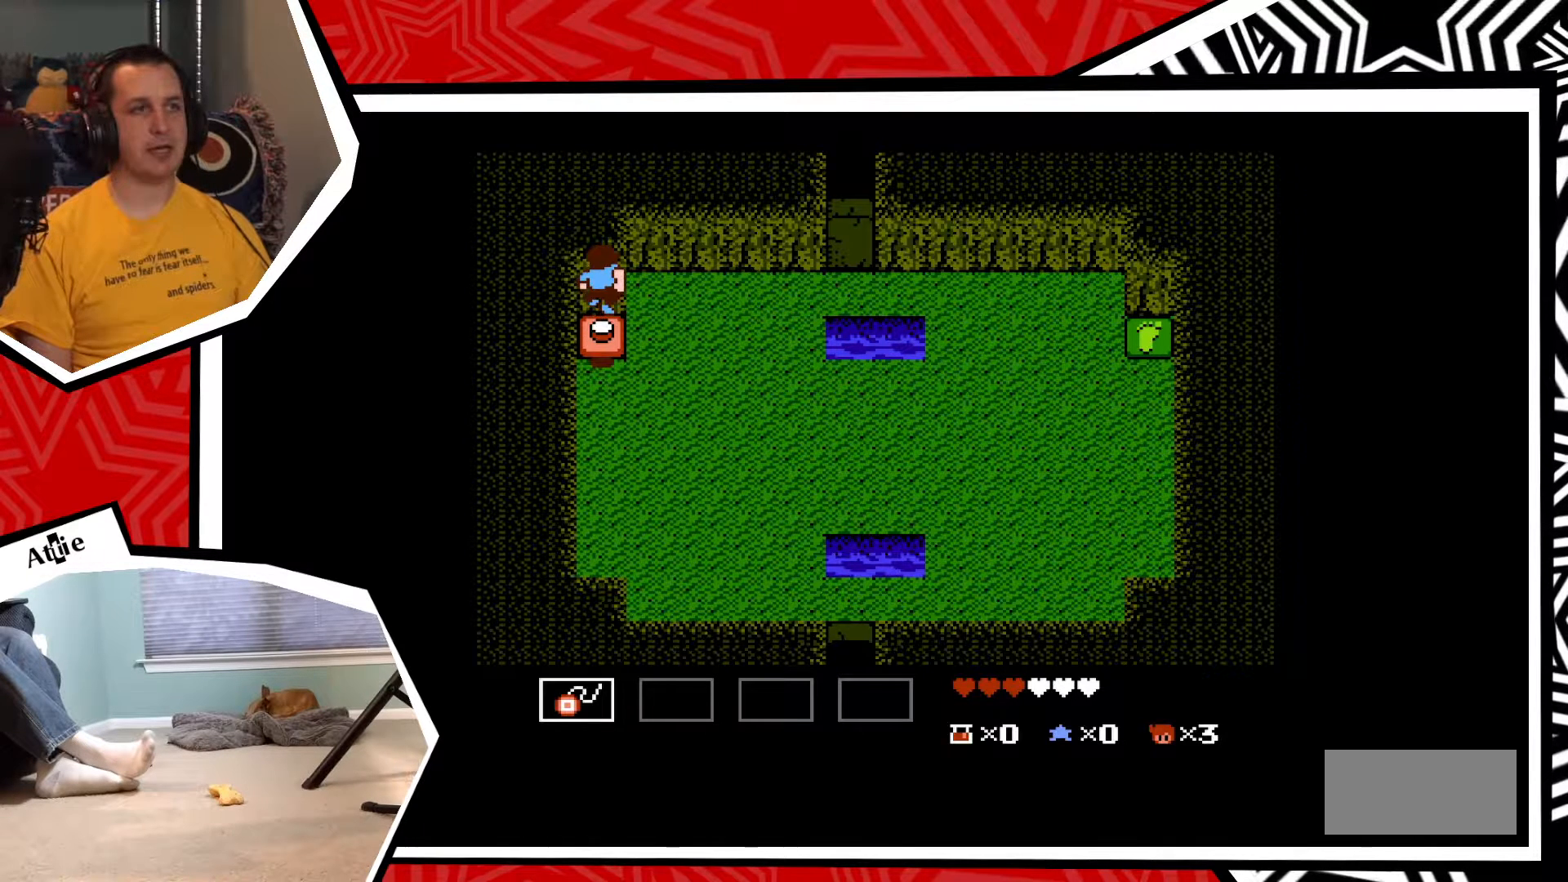
{"buttons": ["B", "DPAD_DOWN"], "events": [[300, "DPAD_DOWN", "down"], [433, "B", "down"]]}
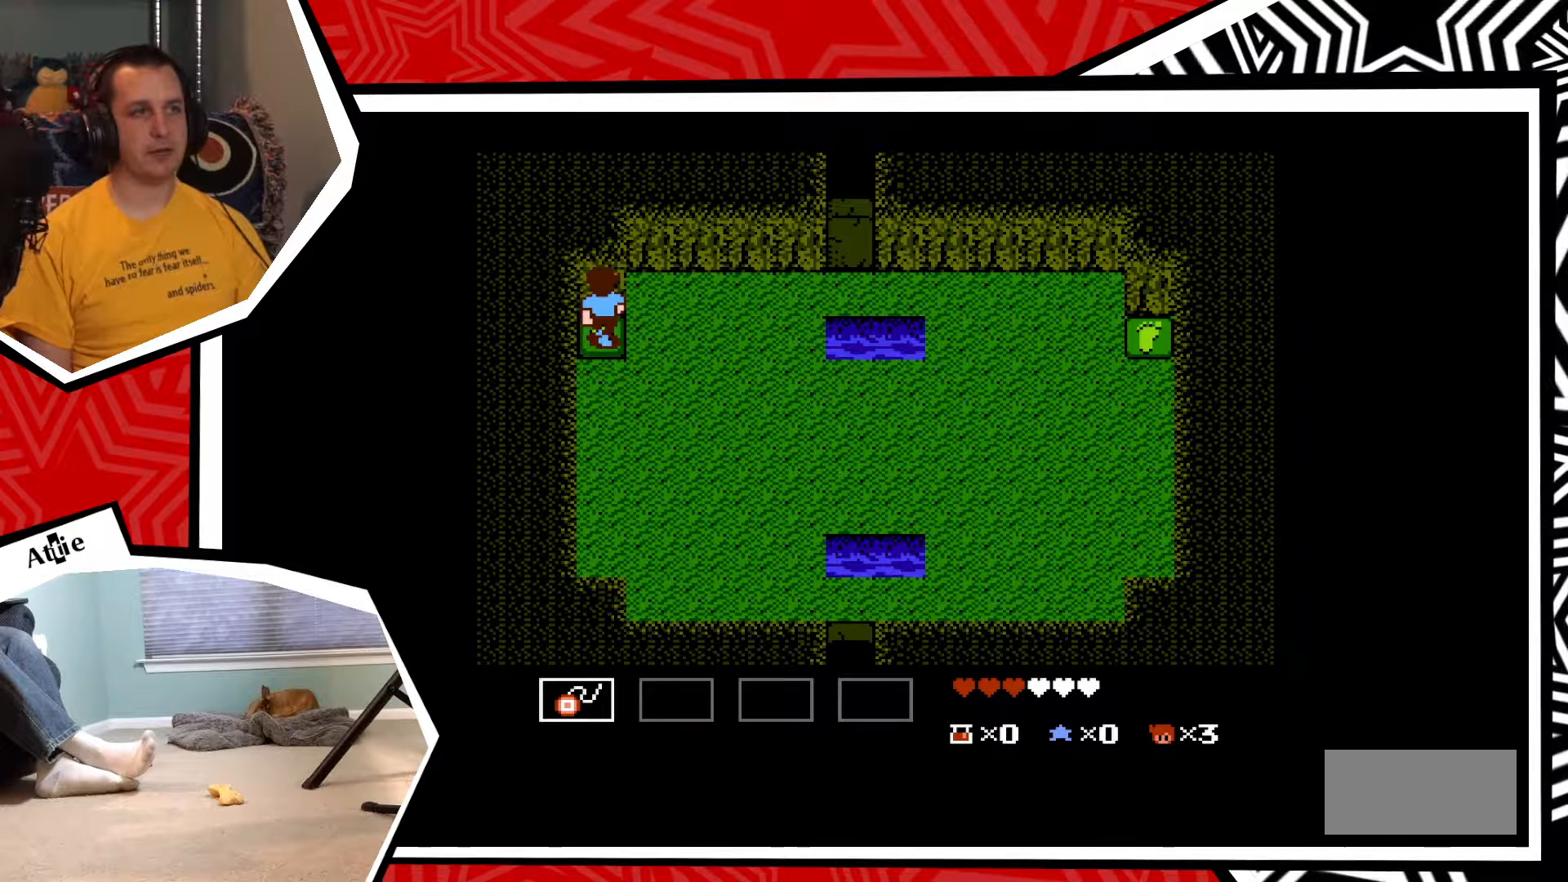
{"buttons": ["B", "DPAD_DOWN"], "events": [[83, "B", "up"], [483, "B", "down"]]}
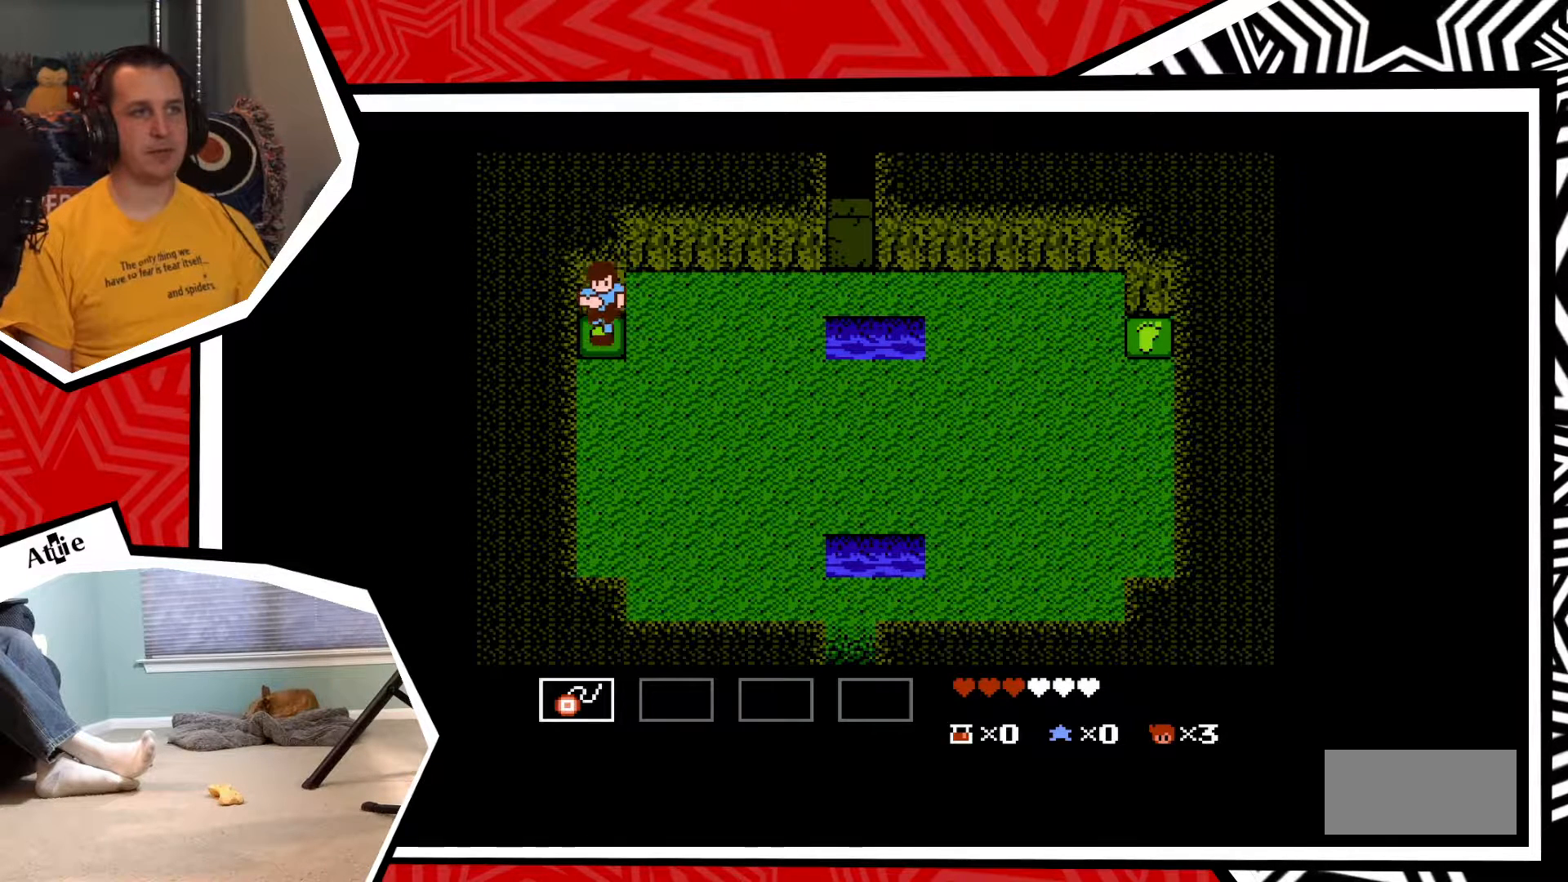
{"buttons": ["DPAD_DOWN"], "events": [[117, "B", "up"]]}
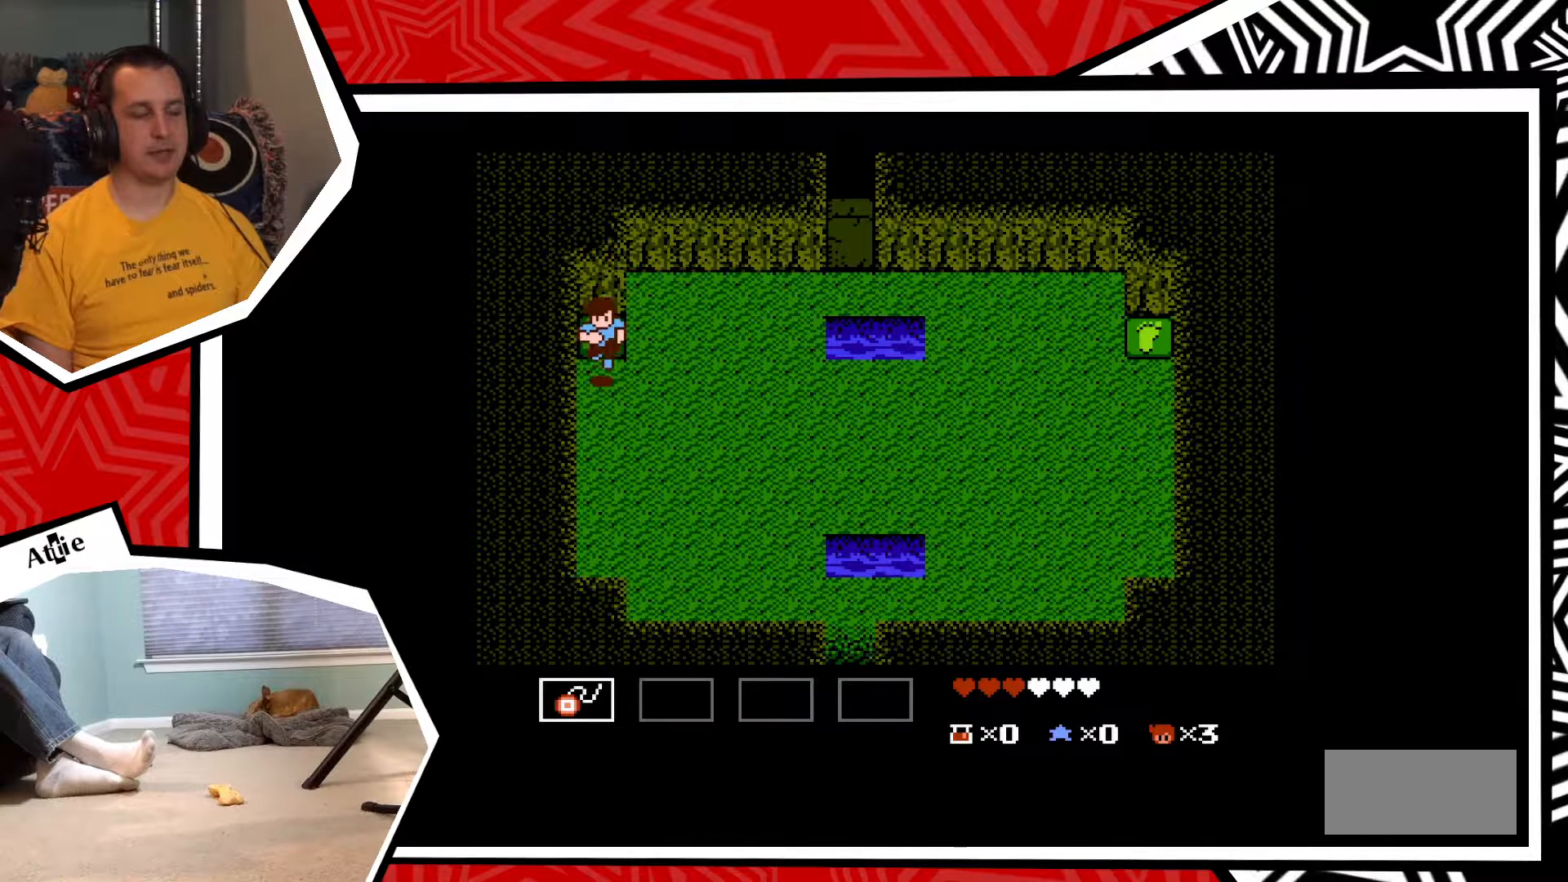
{"buttons": ["DPAD_DOWN"], "events": []}
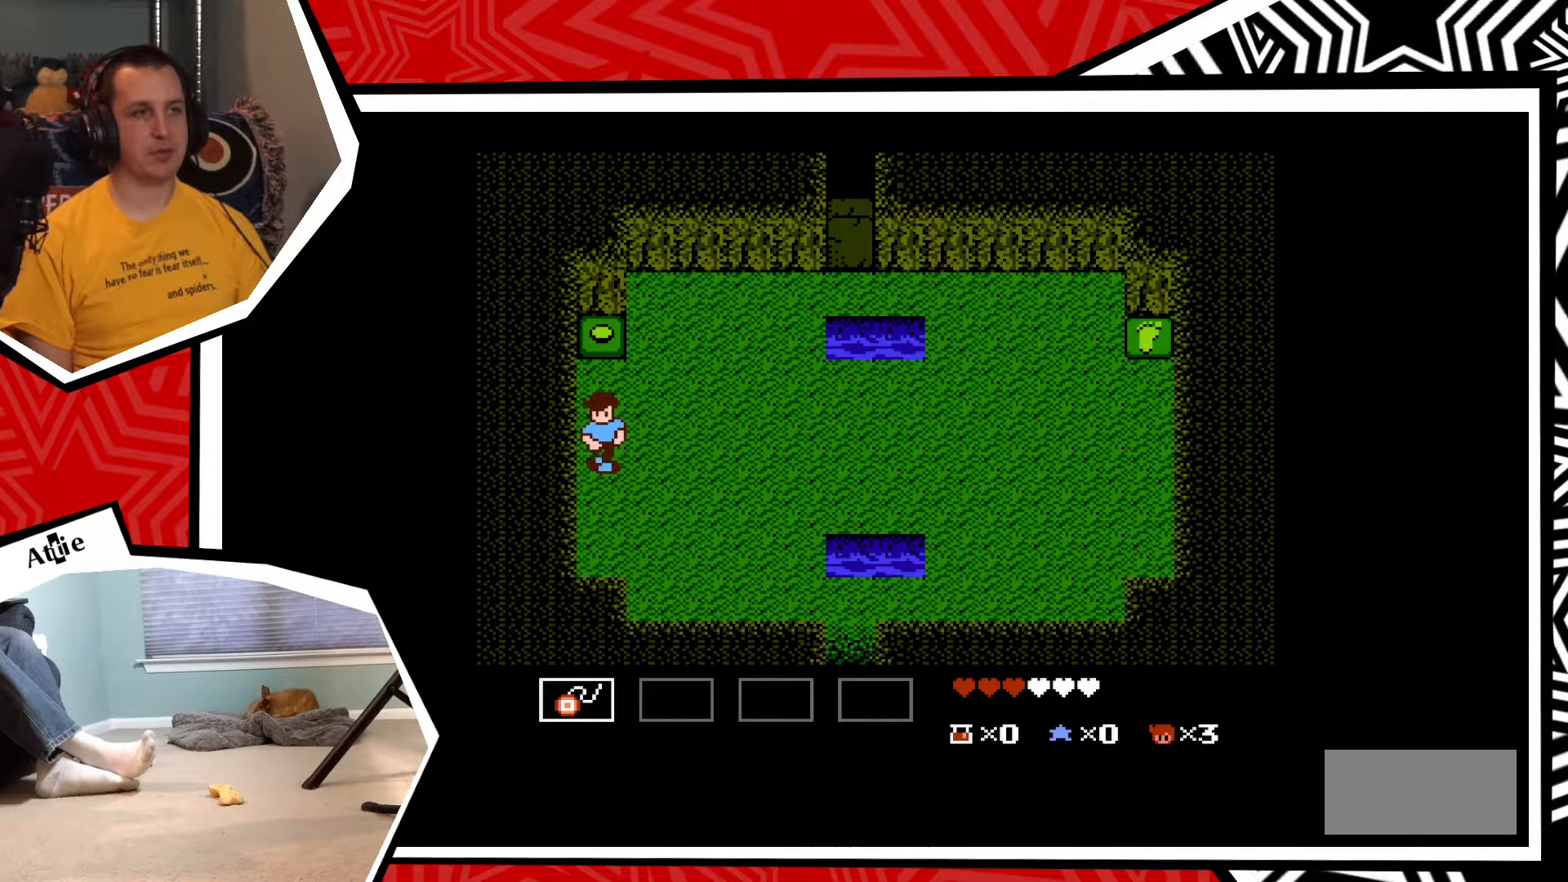
{"buttons": ["DPAD_DOWN"], "events": []}
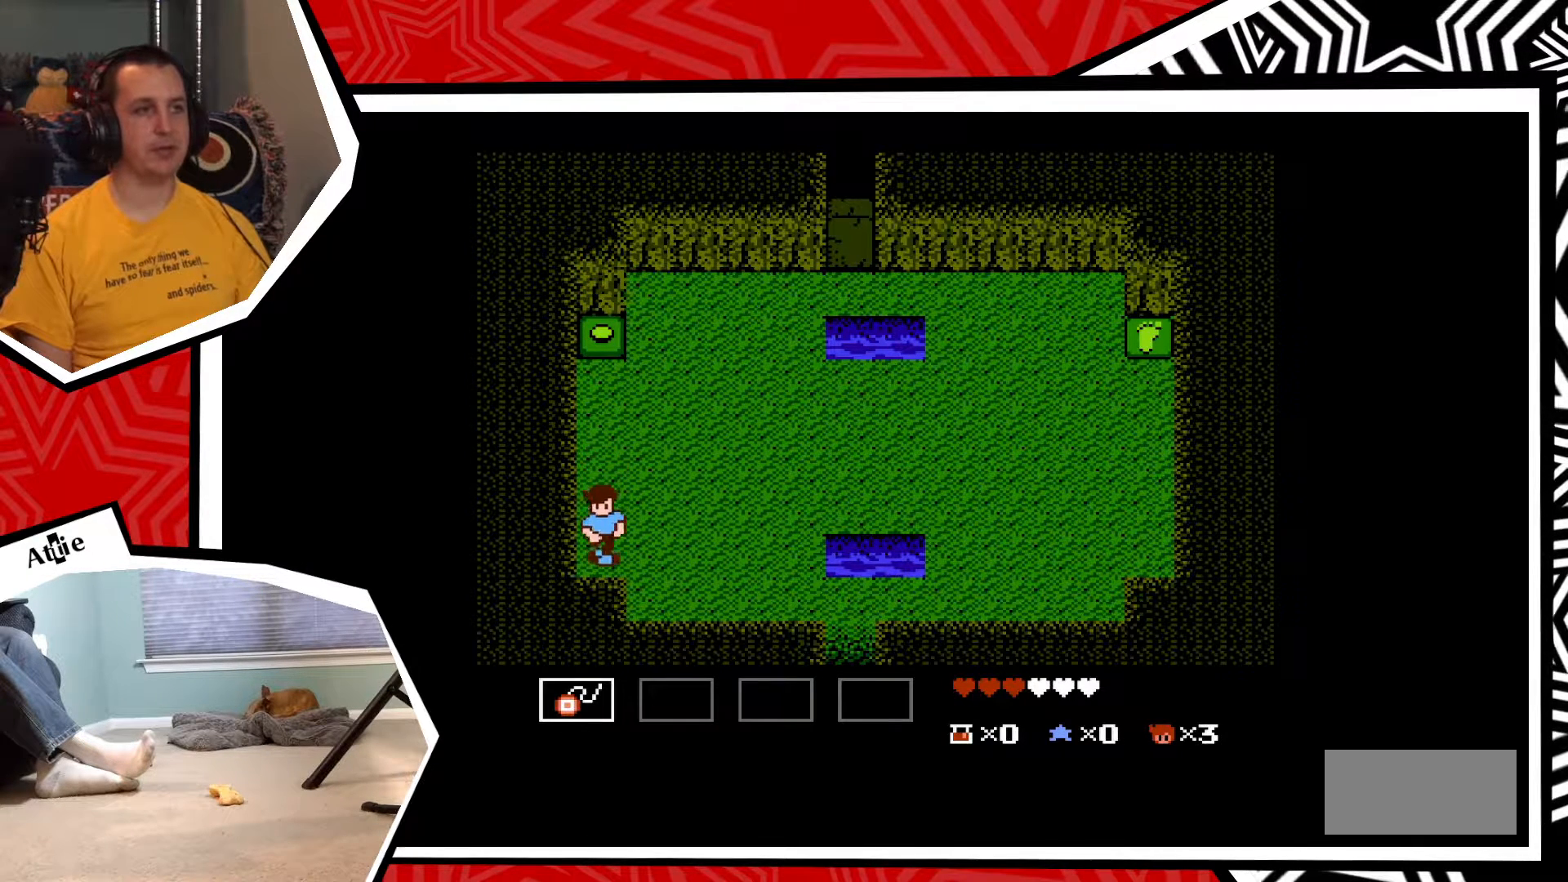
{"buttons": ["DPAD_RIGHT"], "events": [[33, "DPAD_DOWN", "up"], [33, "DPAD_RIGHT", "down"]]}
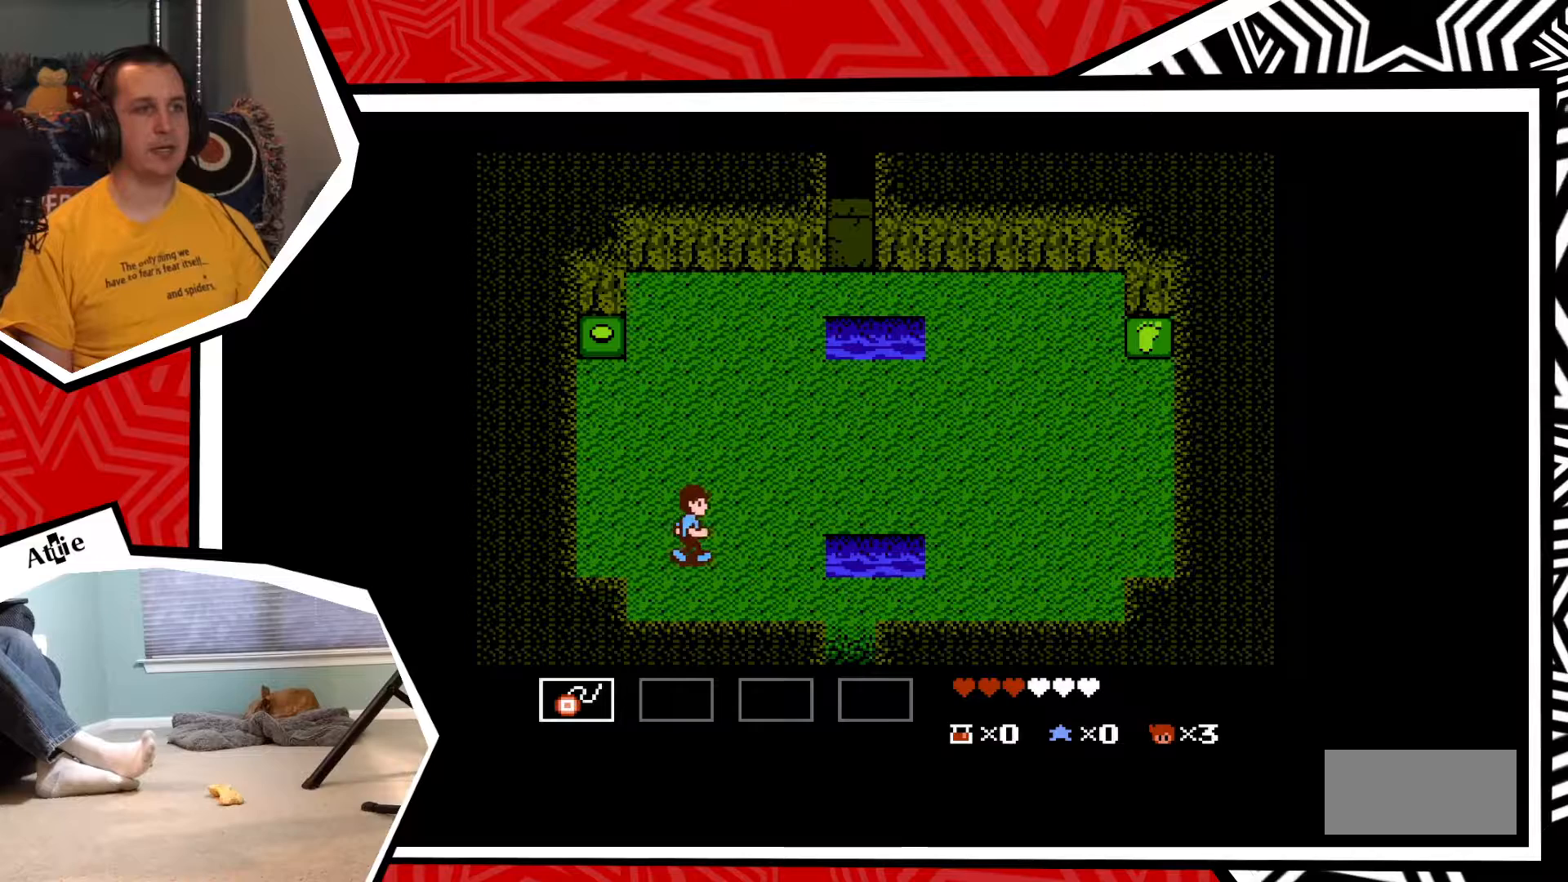
{"buttons": ["DPAD_DOWN"], "events": [[350, "DPAD_DOWN", "down"], [350, "DPAD_RIGHT", "up"]]}
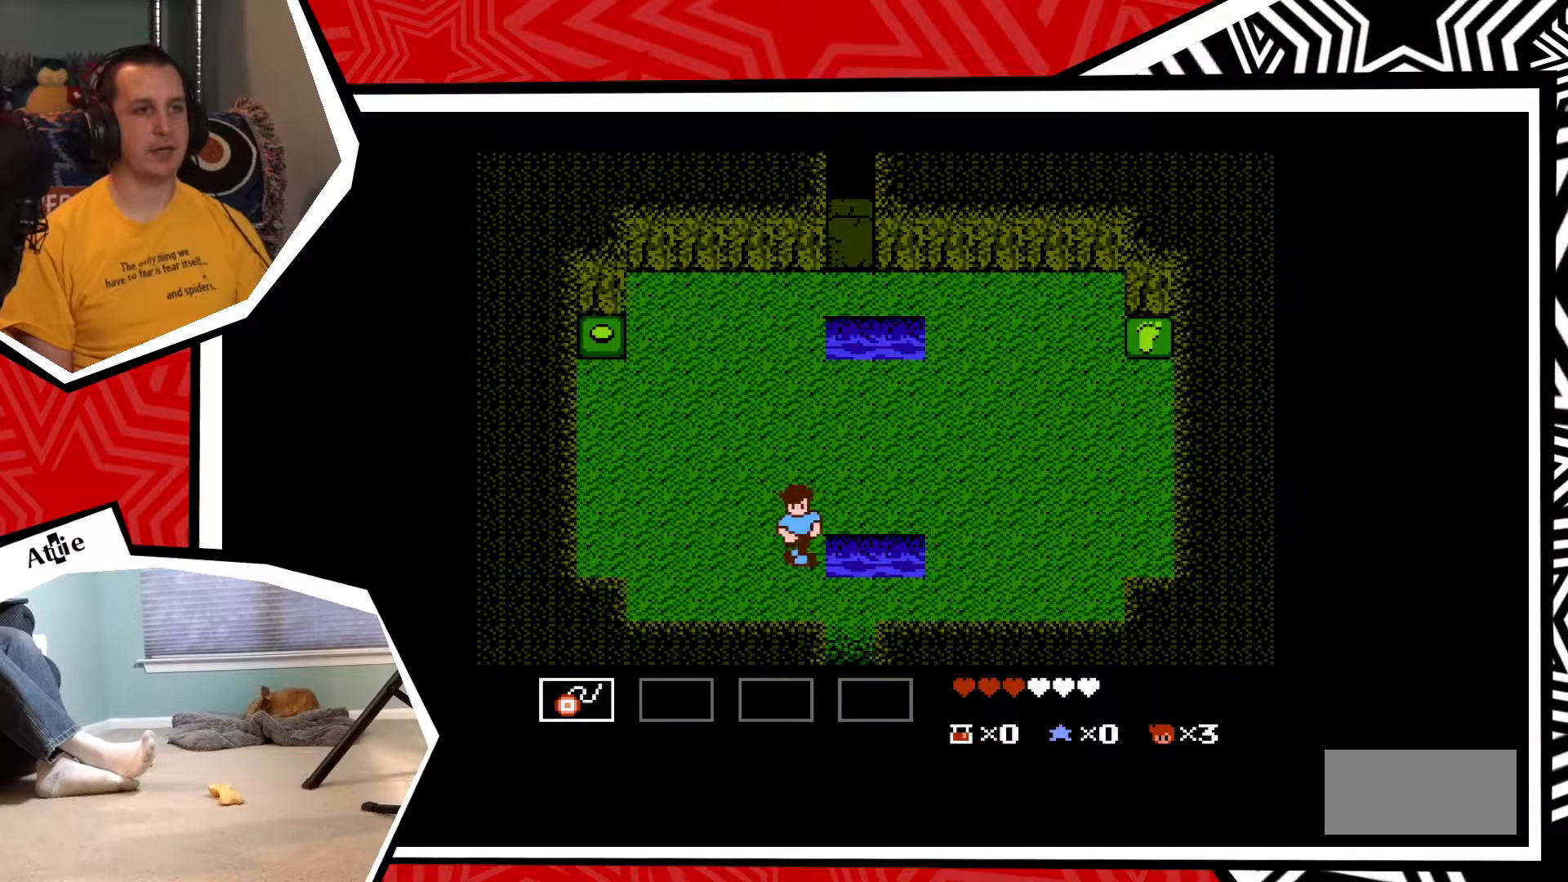
{"buttons": ["DPAD_RIGHT"], "events": [[283, "DPAD_DOWN", "up"], [283, "DPAD_RIGHT", "down"]]}
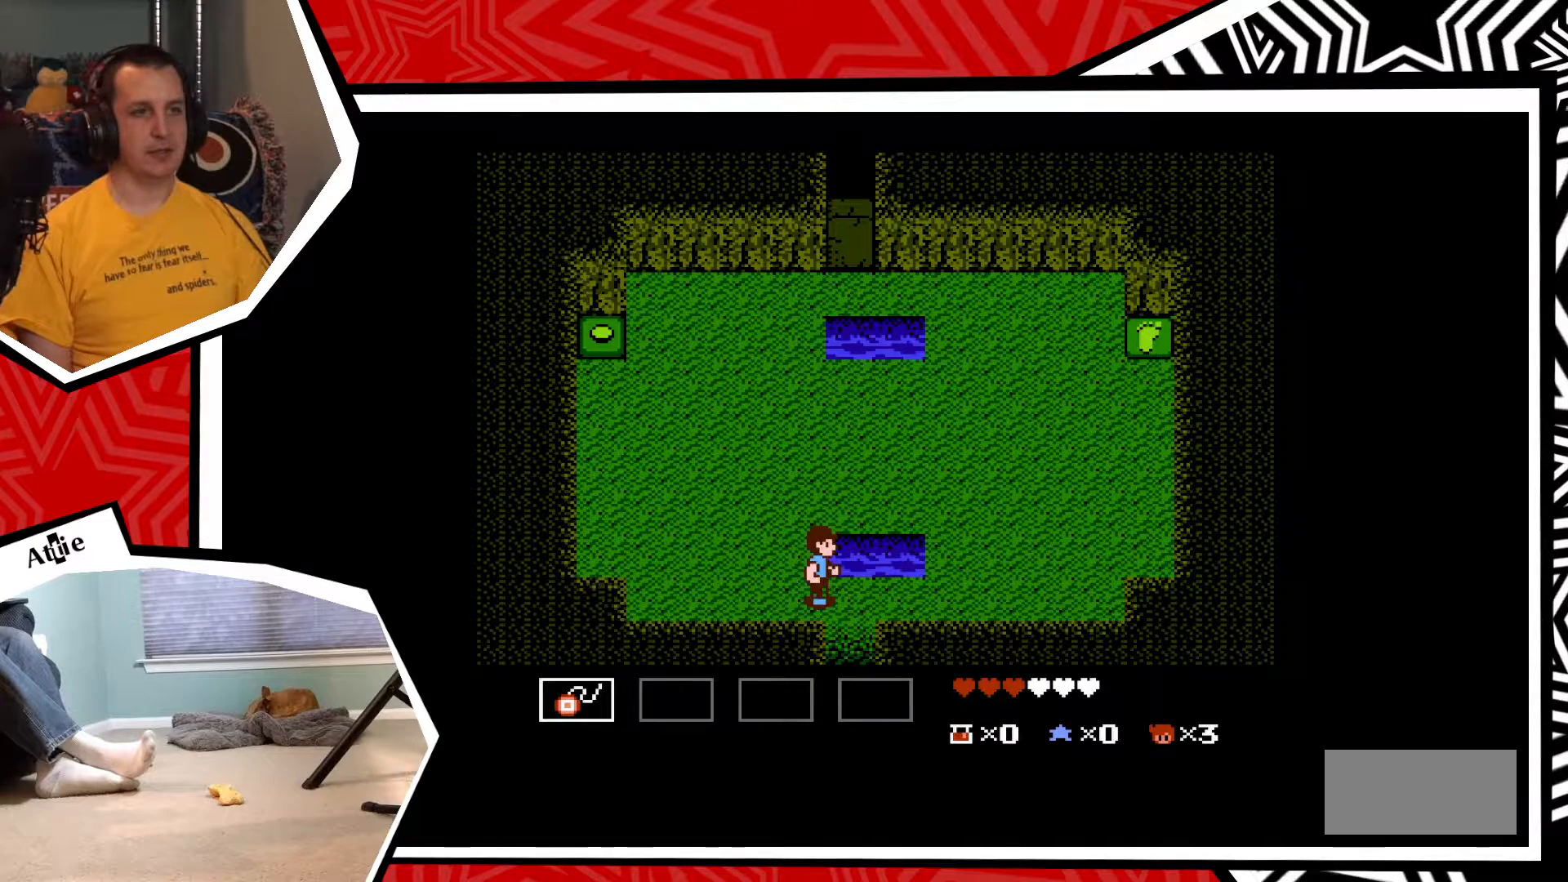
{"buttons": ["DPAD_DOWN"], "events": [[150, "DPAD_DOWN", "down"], [150, "DPAD_RIGHT", "up"]]}
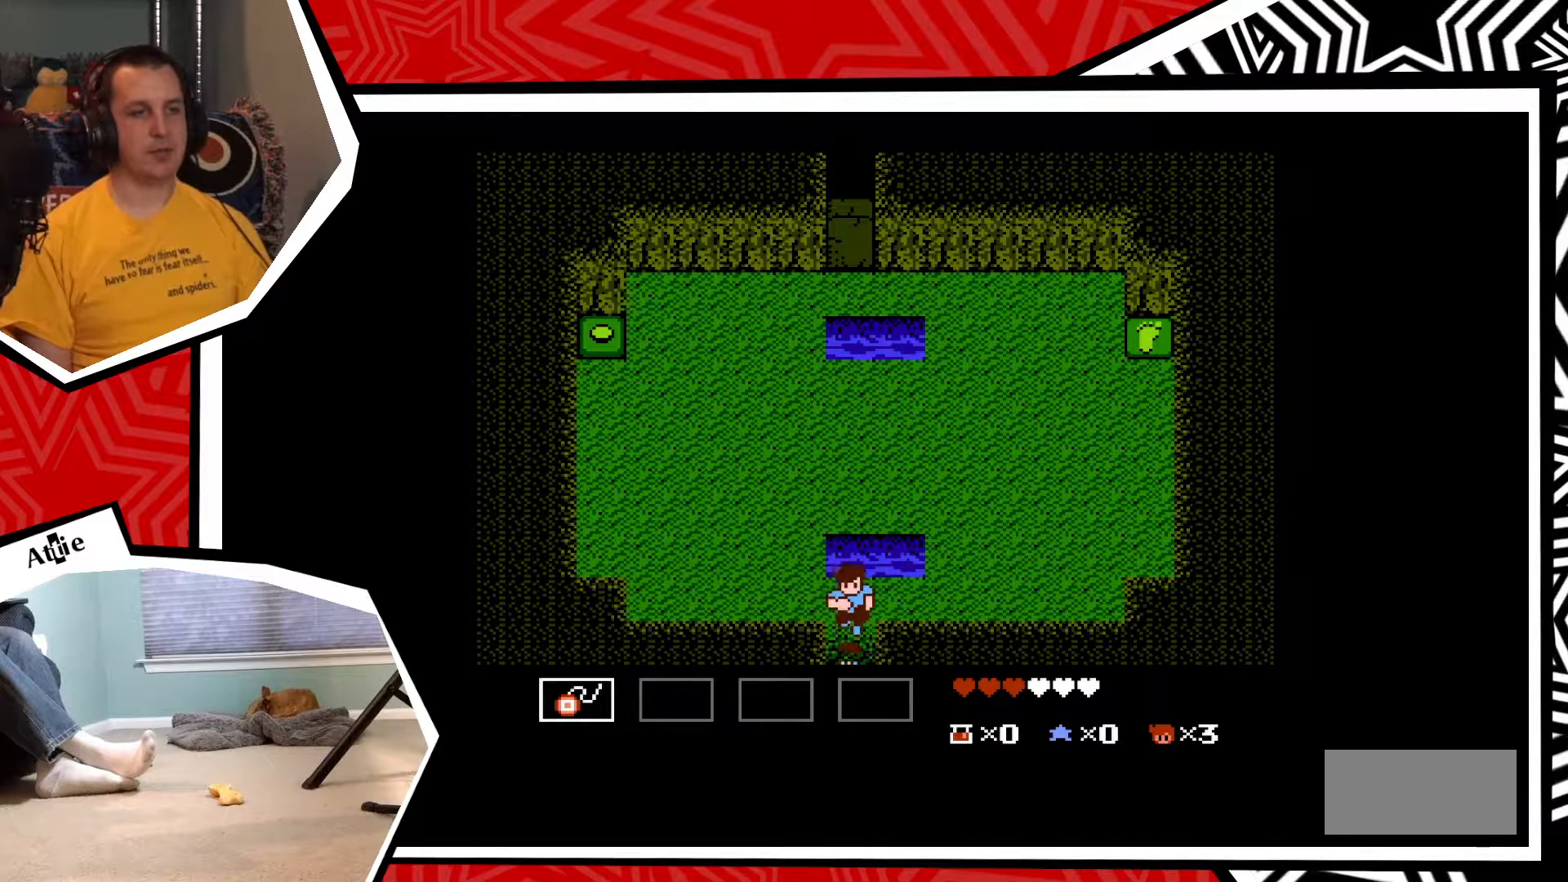
{"buttons": [], "events": [[450, "DPAD_DOWN", "up"]]}
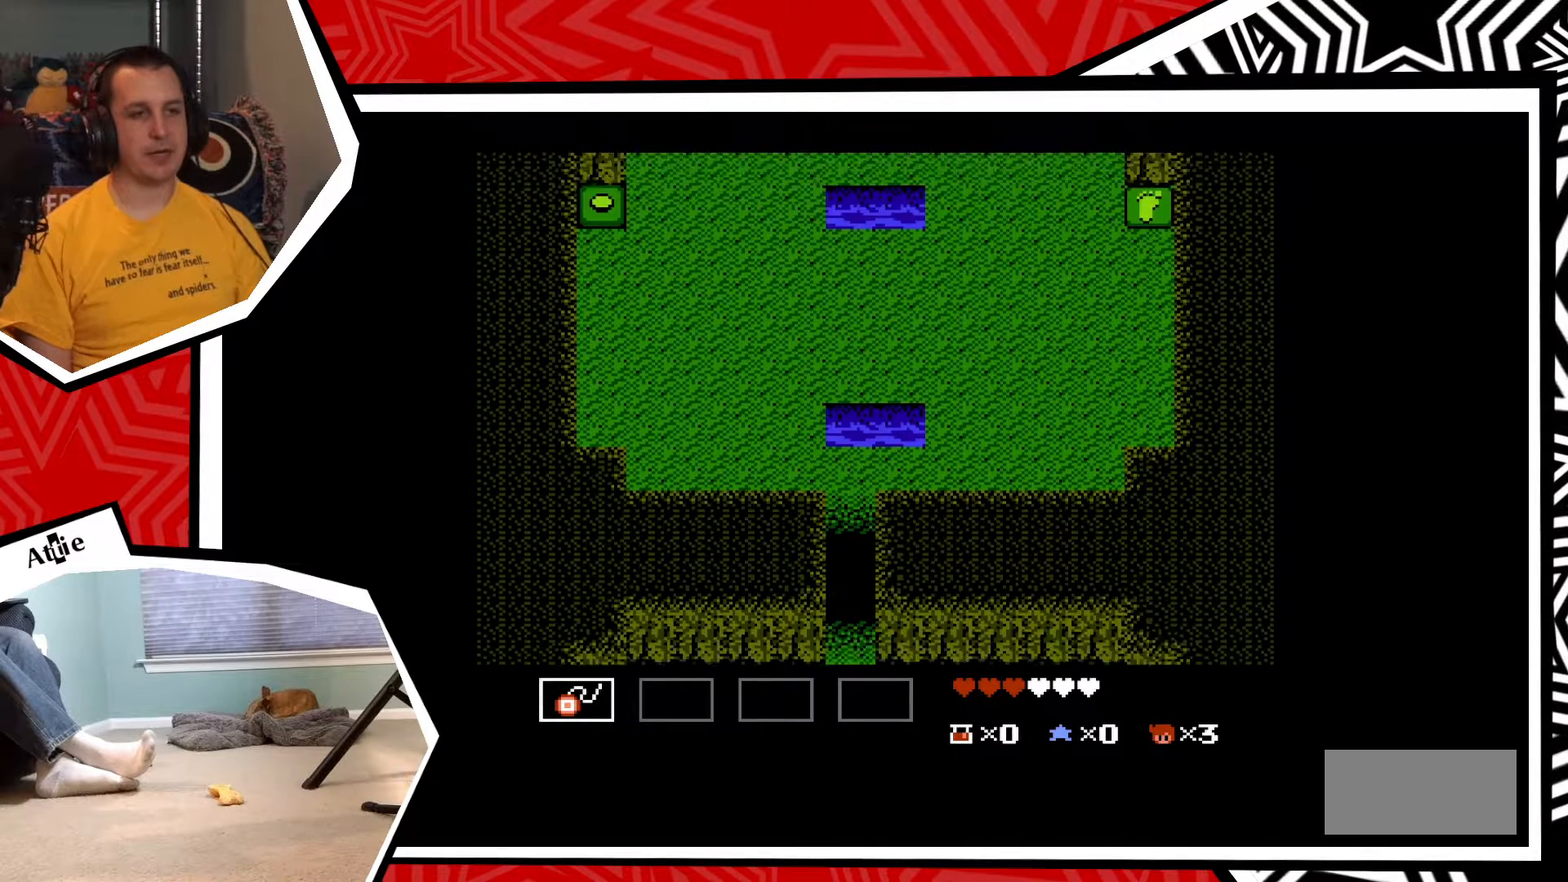
{"buttons": [], "events": []}
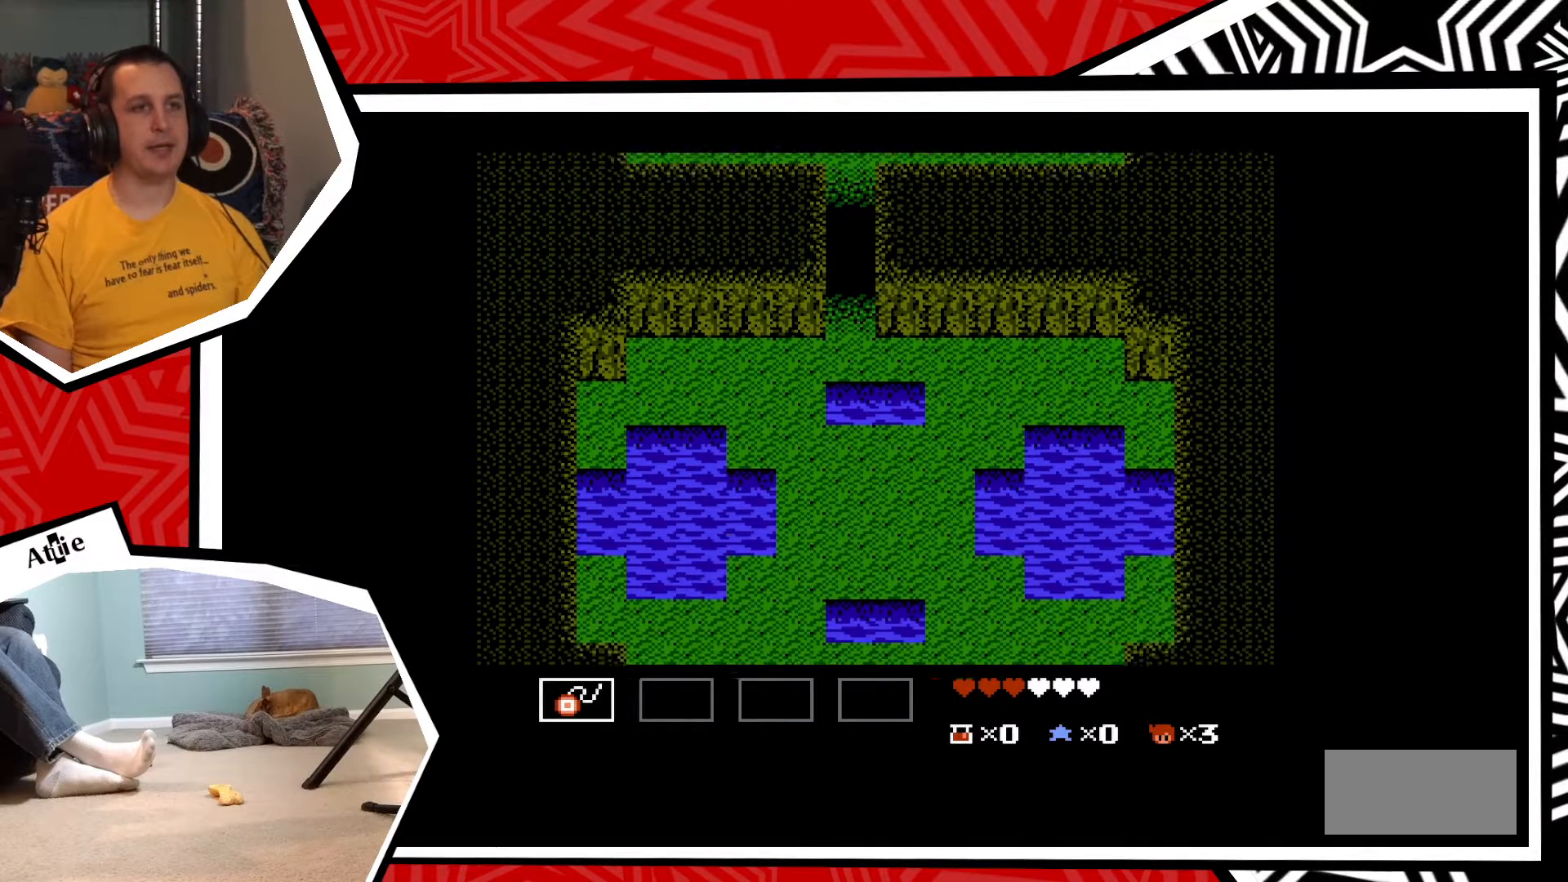
{"buttons": ["DPAD_DOWN"], "events": [[417, "DPAD_DOWN", "down"]]}
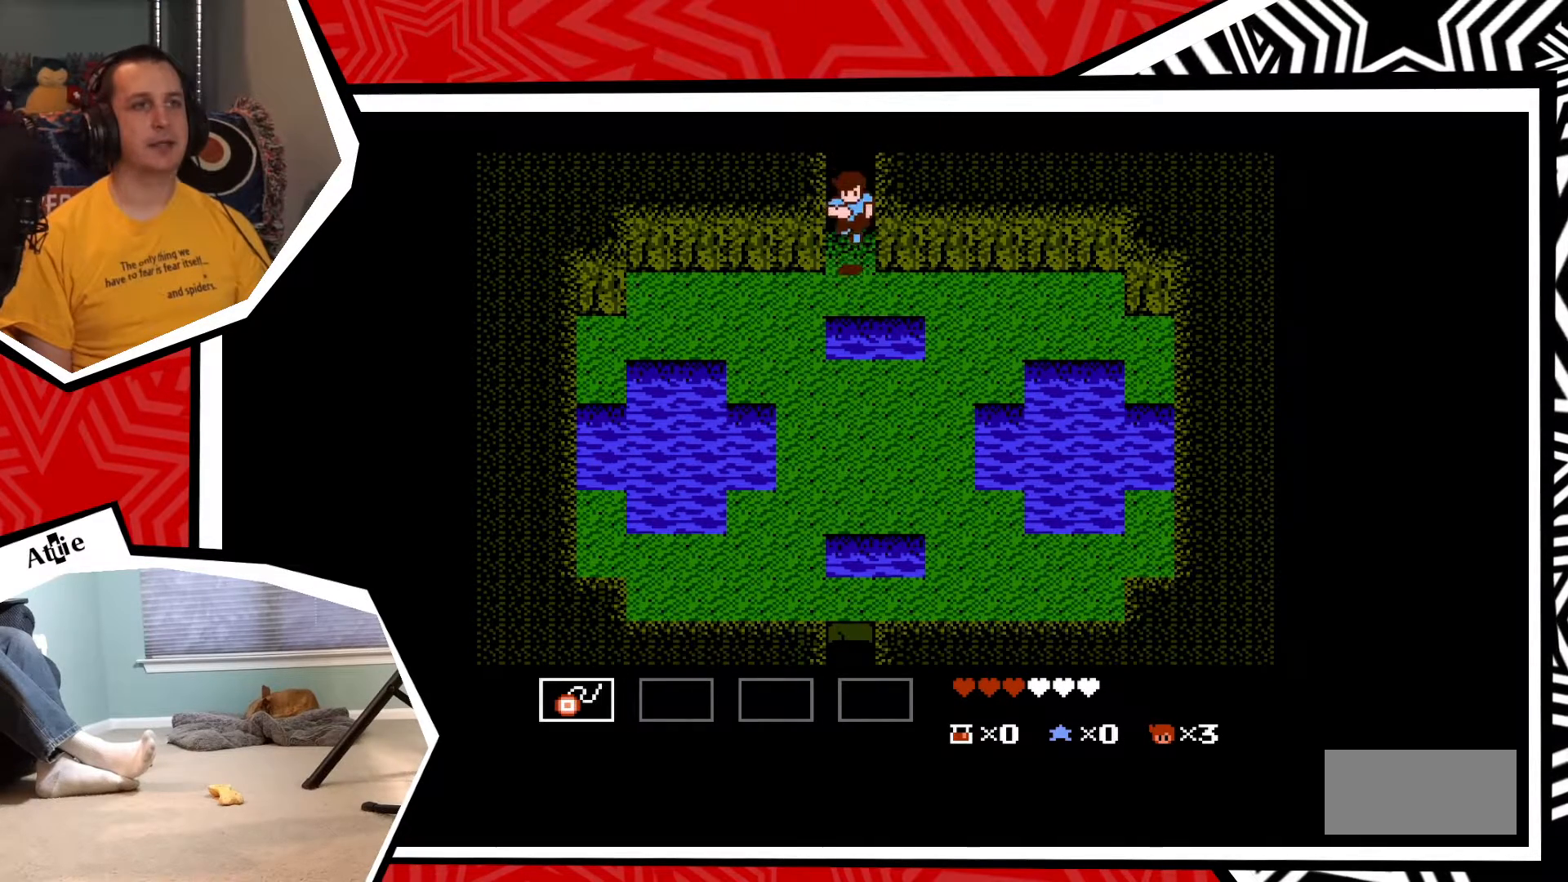
{"buttons": ["DPAD_DOWN"], "events": [[300, "B", "down"], [400, "B", "up"]]}
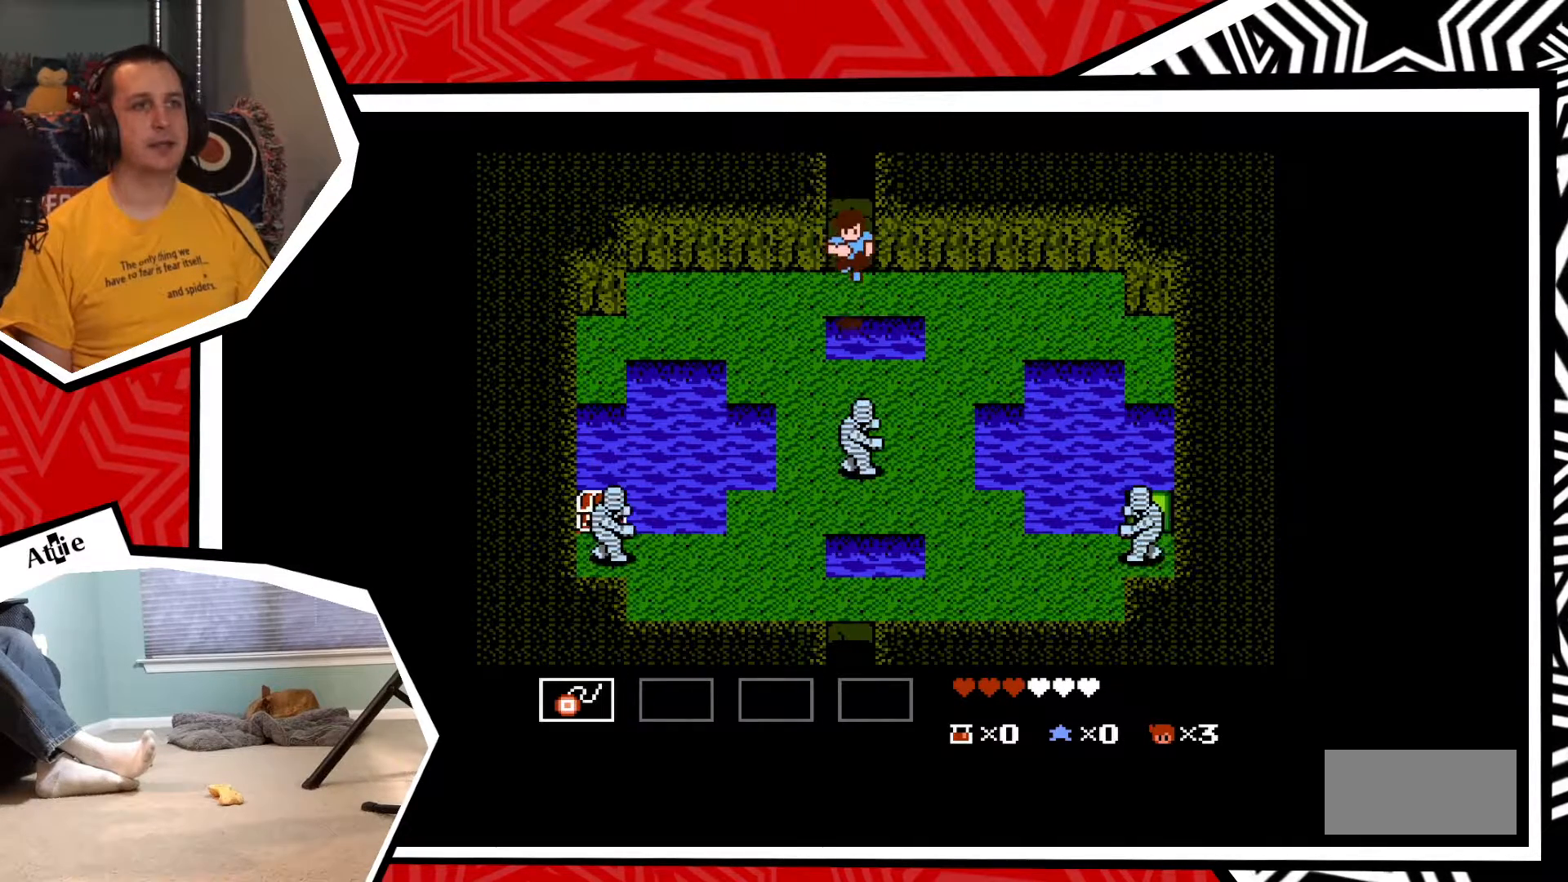
{"buttons": ["Y"], "events": [[300, "DPAD_DOWN", "up"], [367, "Y", "down"], [467, "Y", "up"], [500, "Y", "down"]]}
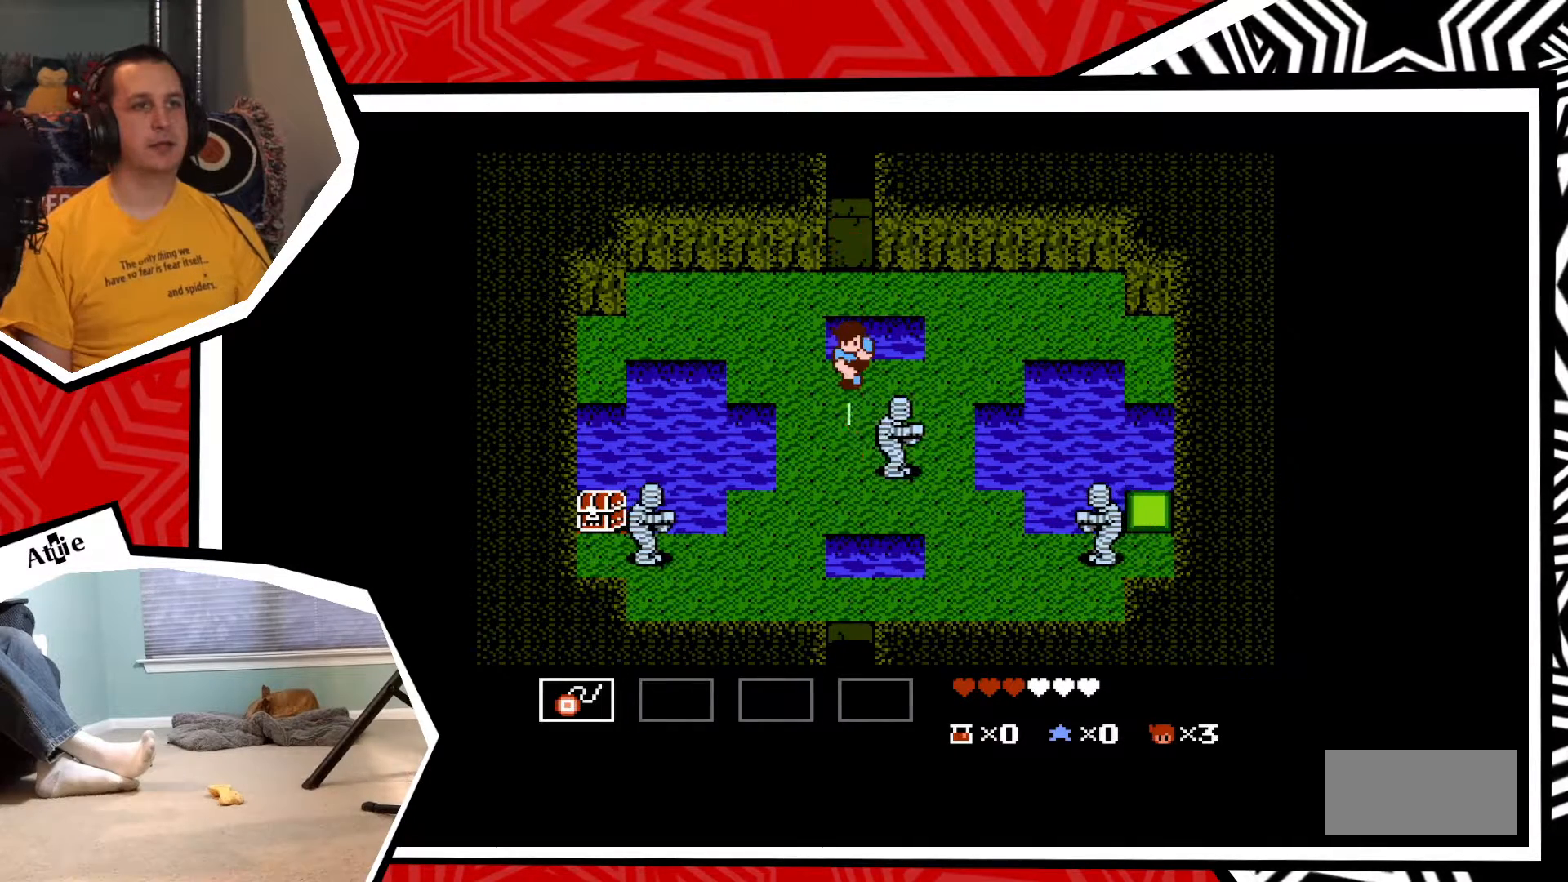
{"buttons": ["DPAD_LEFT"], "events": [[83, "Y", "up"], [300, "DPAD_LEFT", "down"]]}
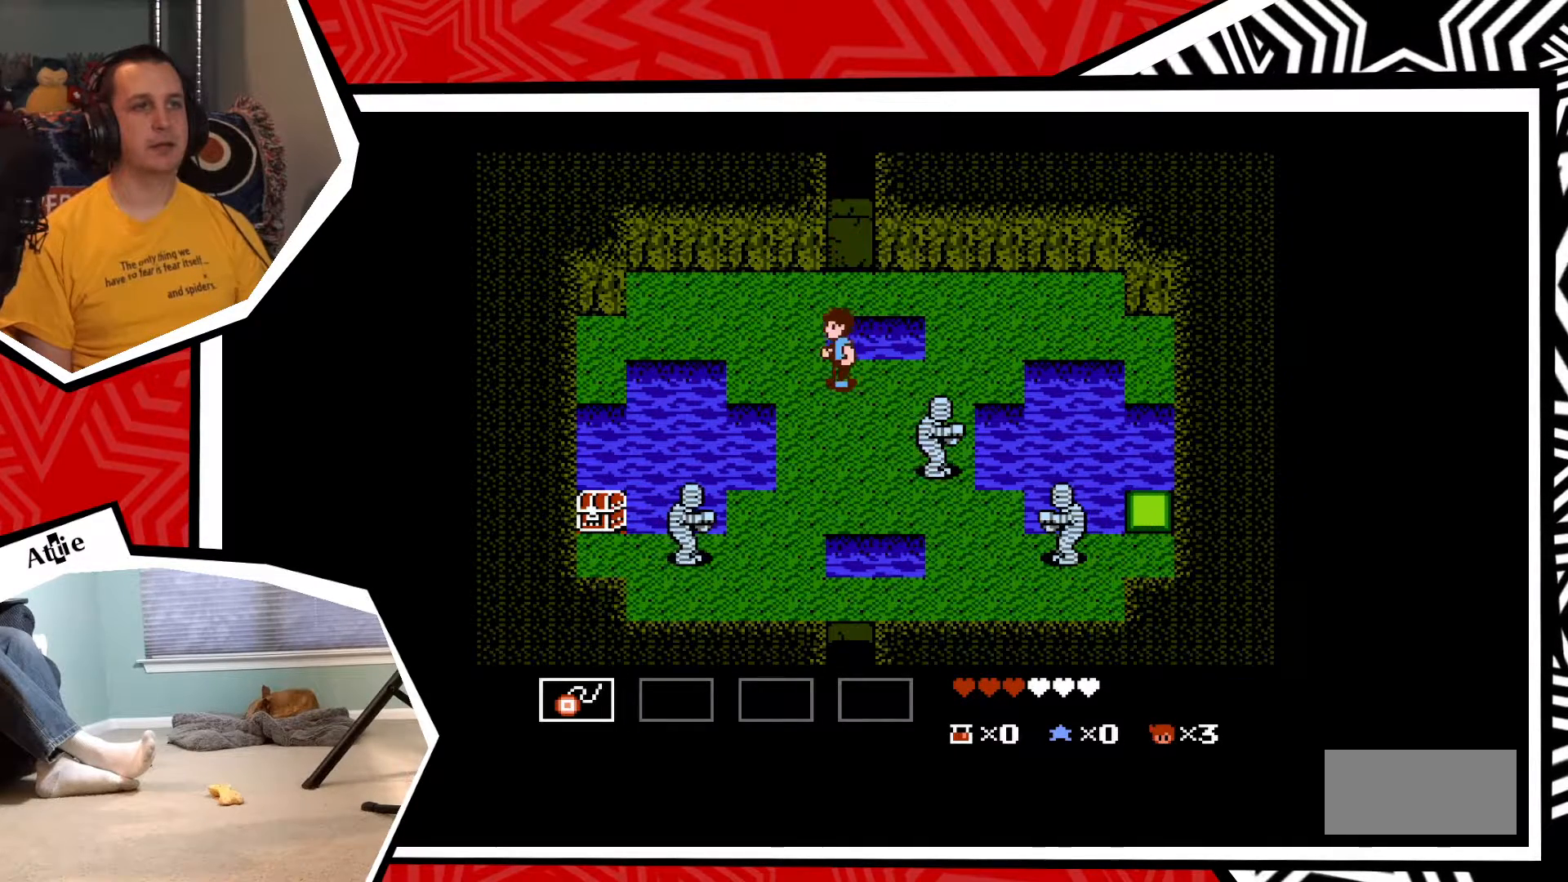
{"buttons": [], "events": [[283, "DPAD_LEFT", "up"]]}
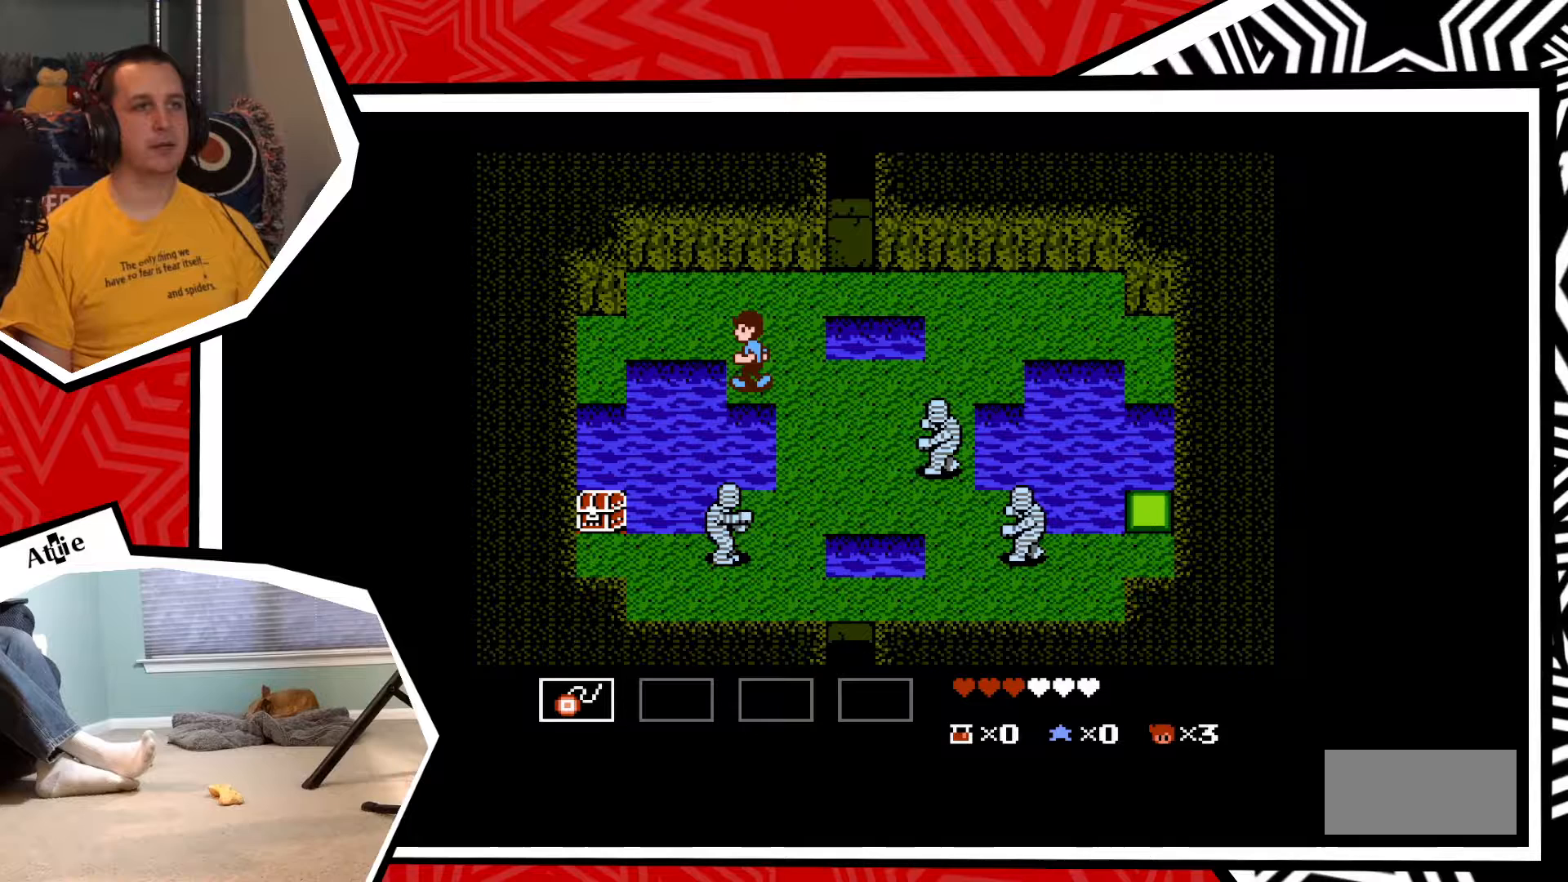
{"buttons": ["DPAD_RIGHT"], "events": [[500, "DPAD_RIGHT", "down"]]}
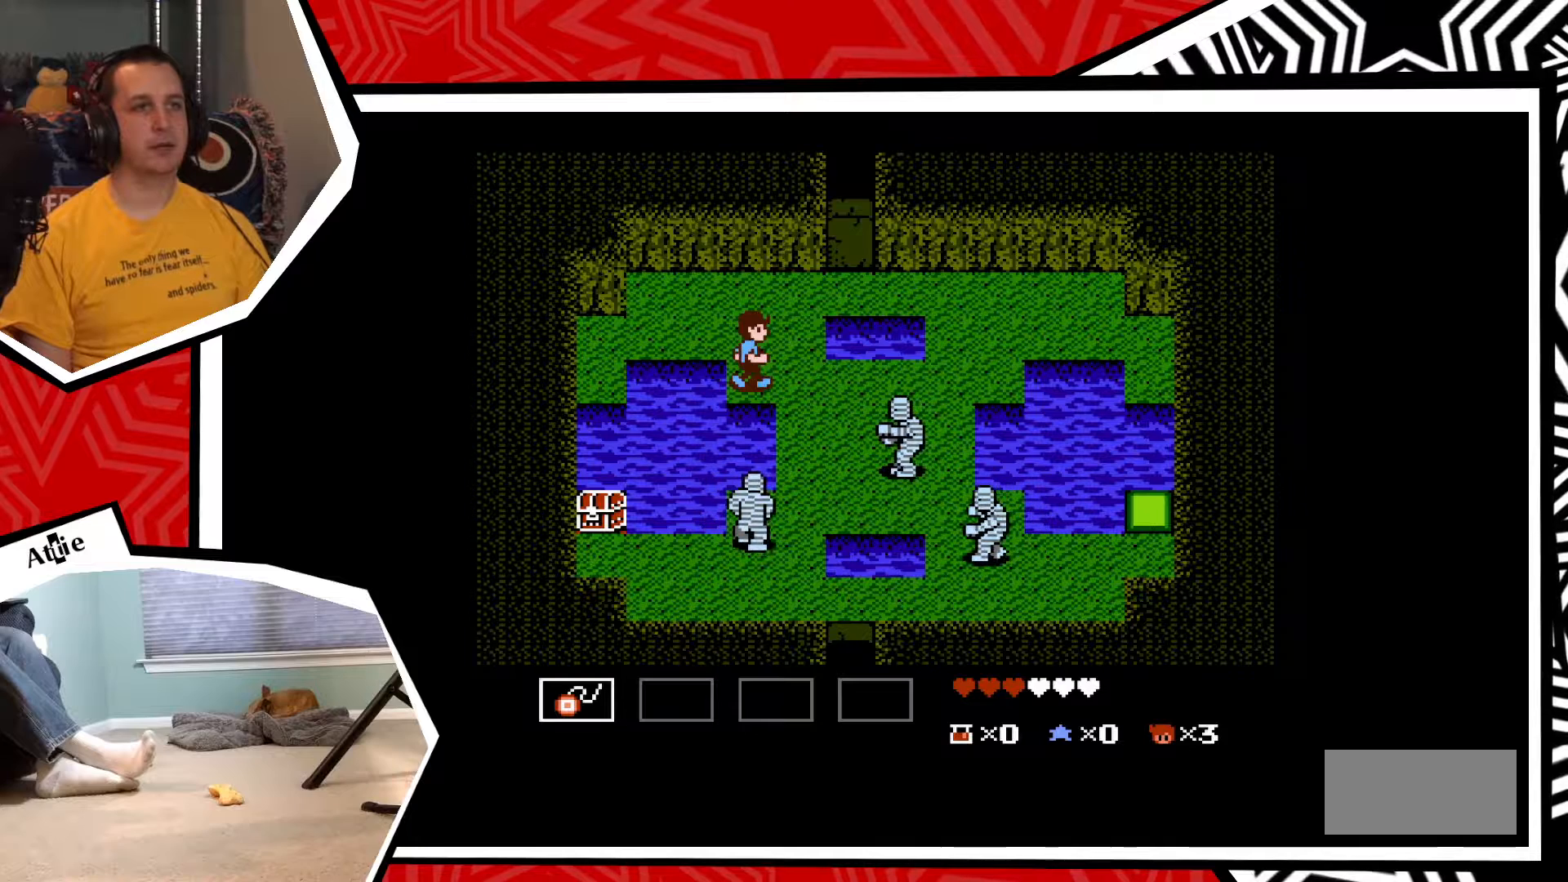
{"buttons": ["DPAD_UP"], "events": [[300, "DPAD_RIGHT", "up"], [450, "DPAD_UP", "down"]]}
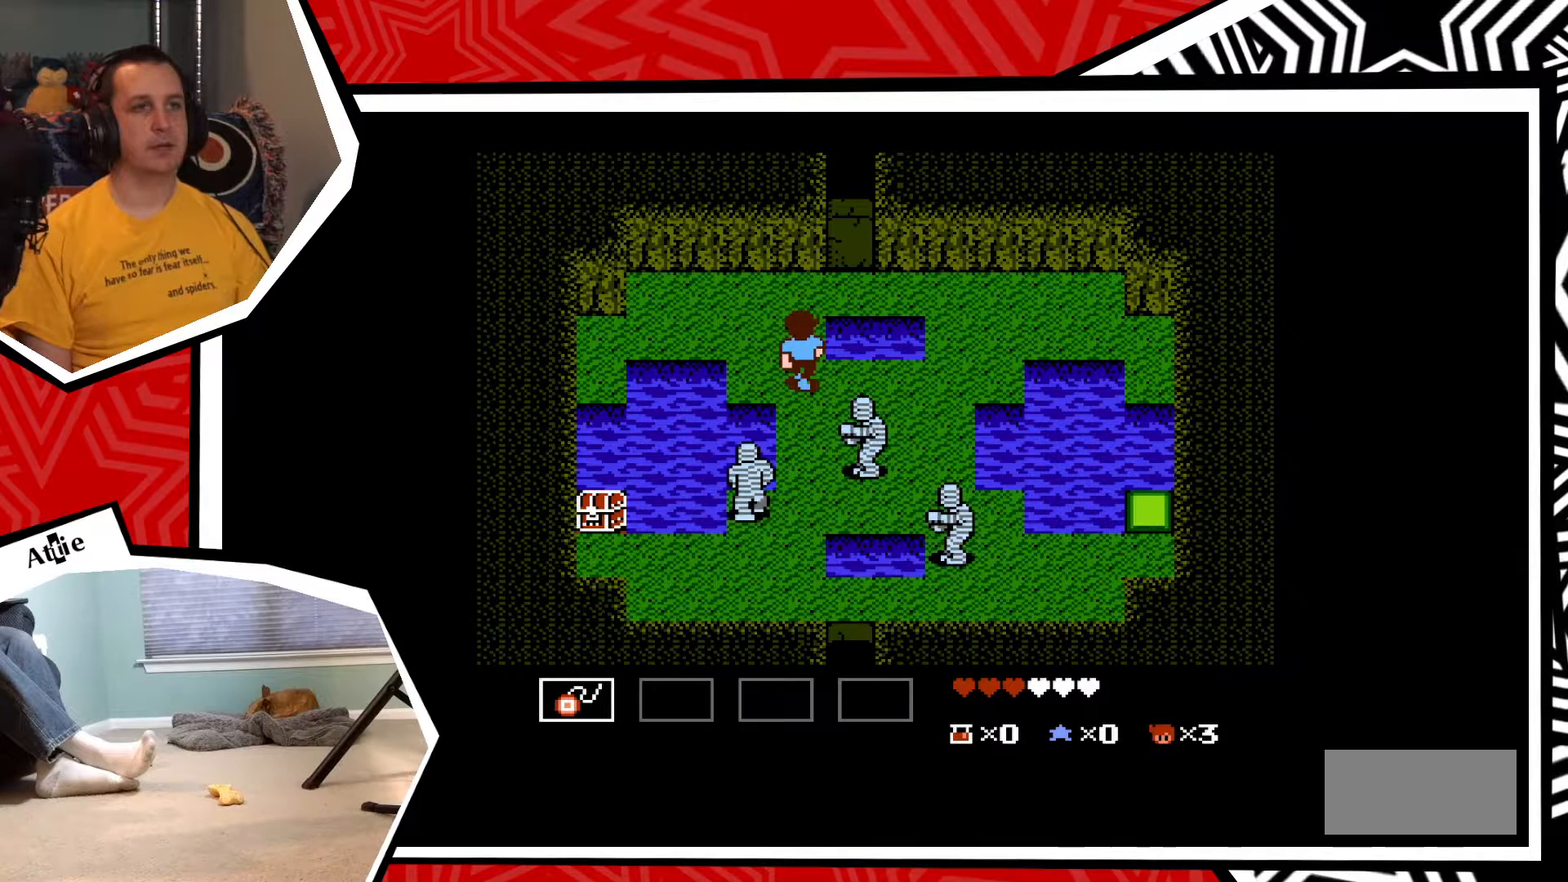
{"buttons": ["DPAD_DOWN"], "events": [[233, "DPAD_UP", "up"], [450, "DPAD_DOWN", "down"]]}
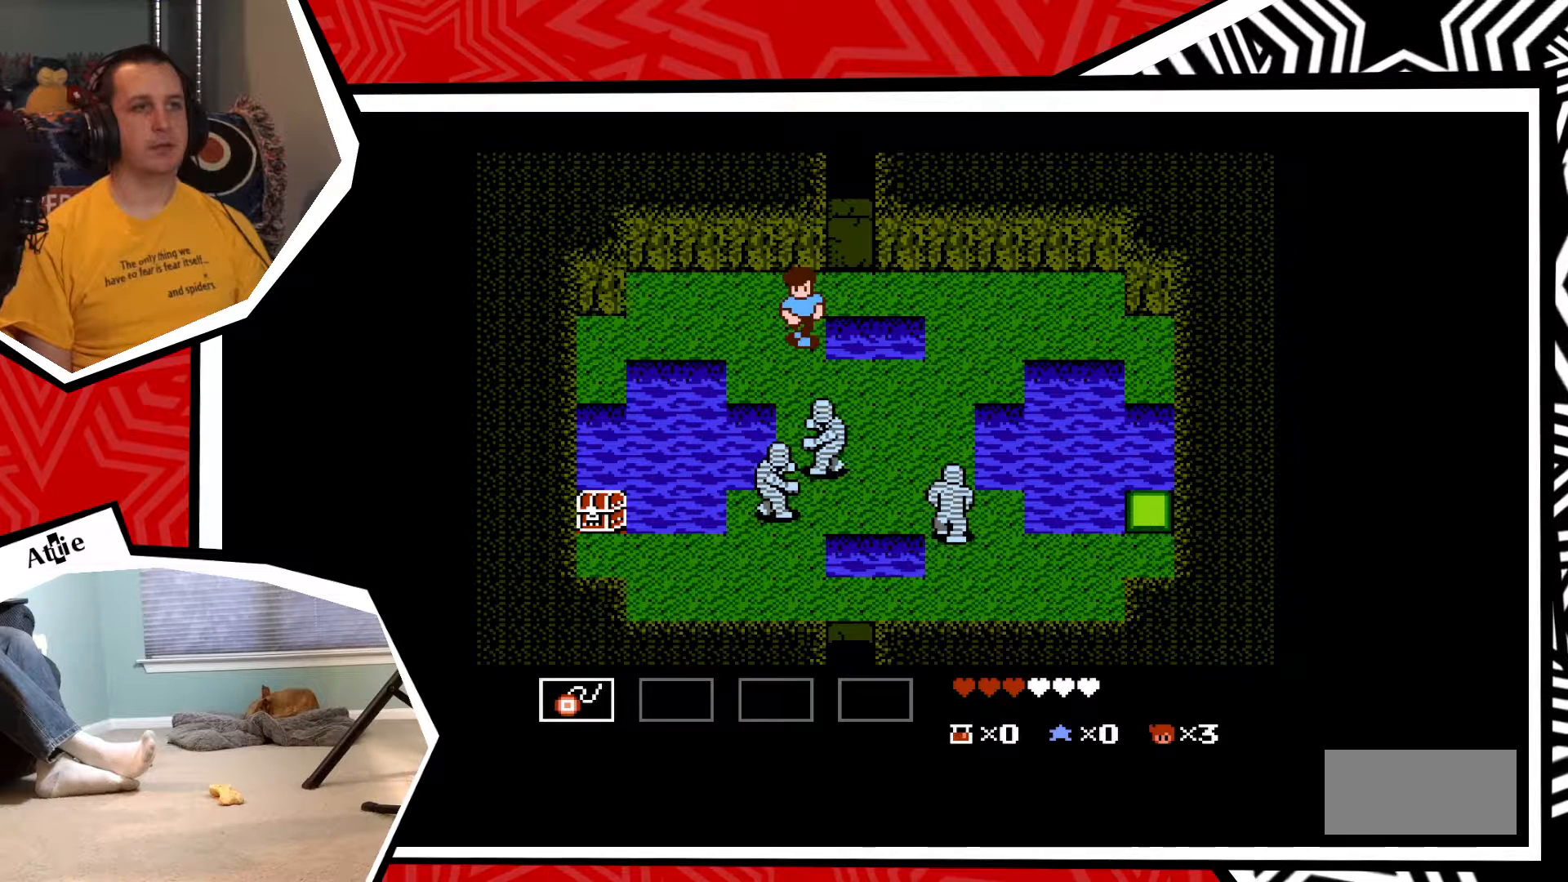
{"buttons": ["Y"], "events": [[50, "DPAD_DOWN", "up"], [67, "Y", "down"], [117, "Y", "up"], [183, "Y", "down"], [267, "Y", "up"], [367, "Y", "down"], [400, "Y", "up"], [467, "Y", "down"]]}
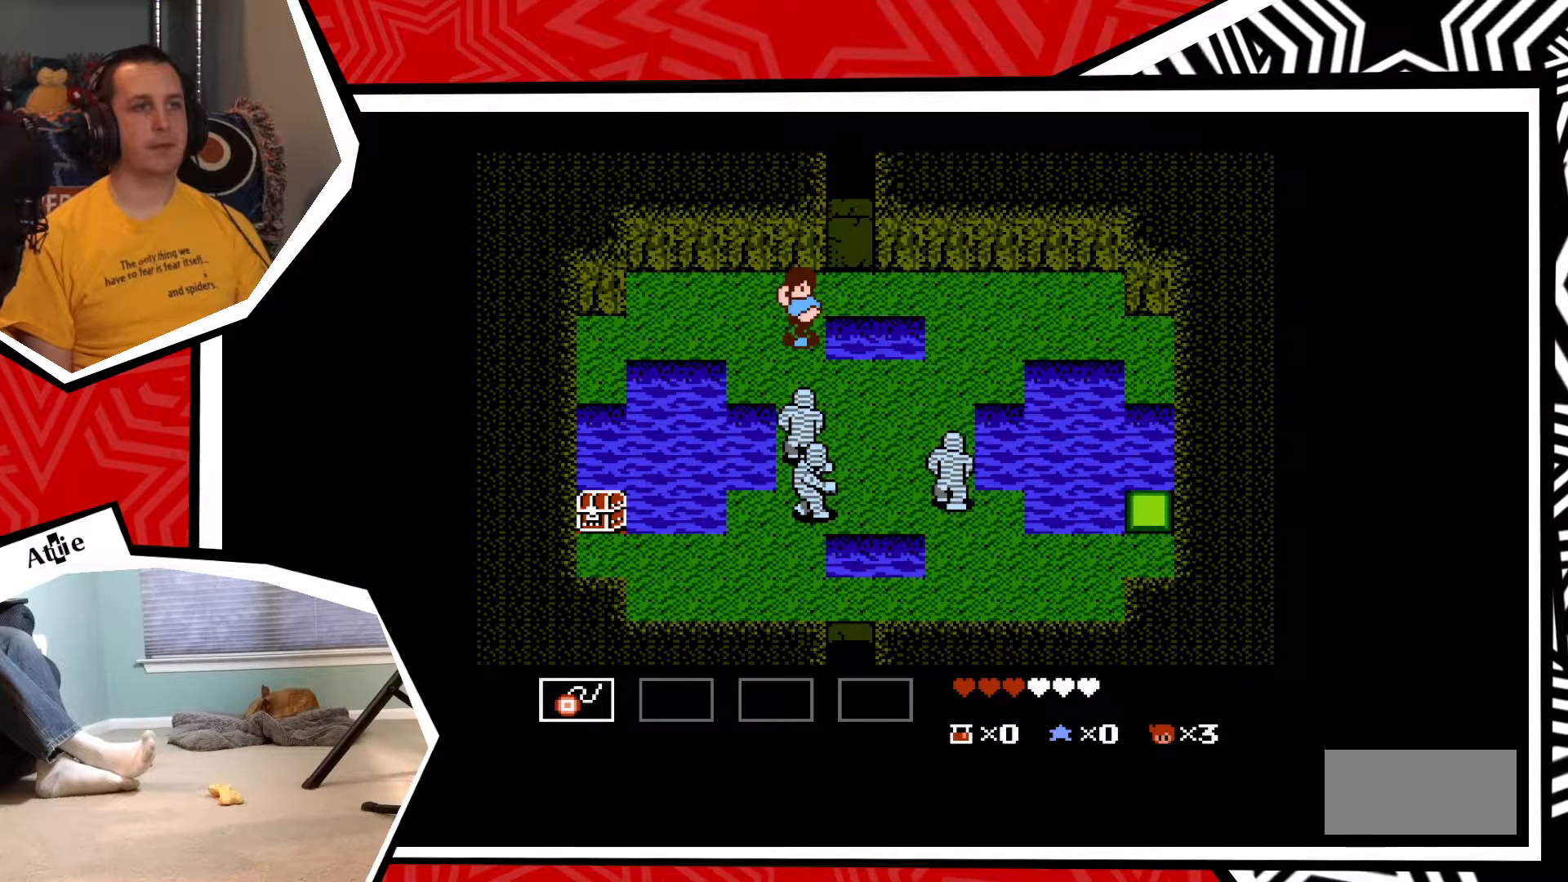
{"buttons": [], "events": [[33, "Y", "up"], [150, "Y", "down"], [200, "Y", "up"], [283, "Y", "down"], [350, "Y", "up"], [417, "Y", "down"], [483, "Y", "up"]]}
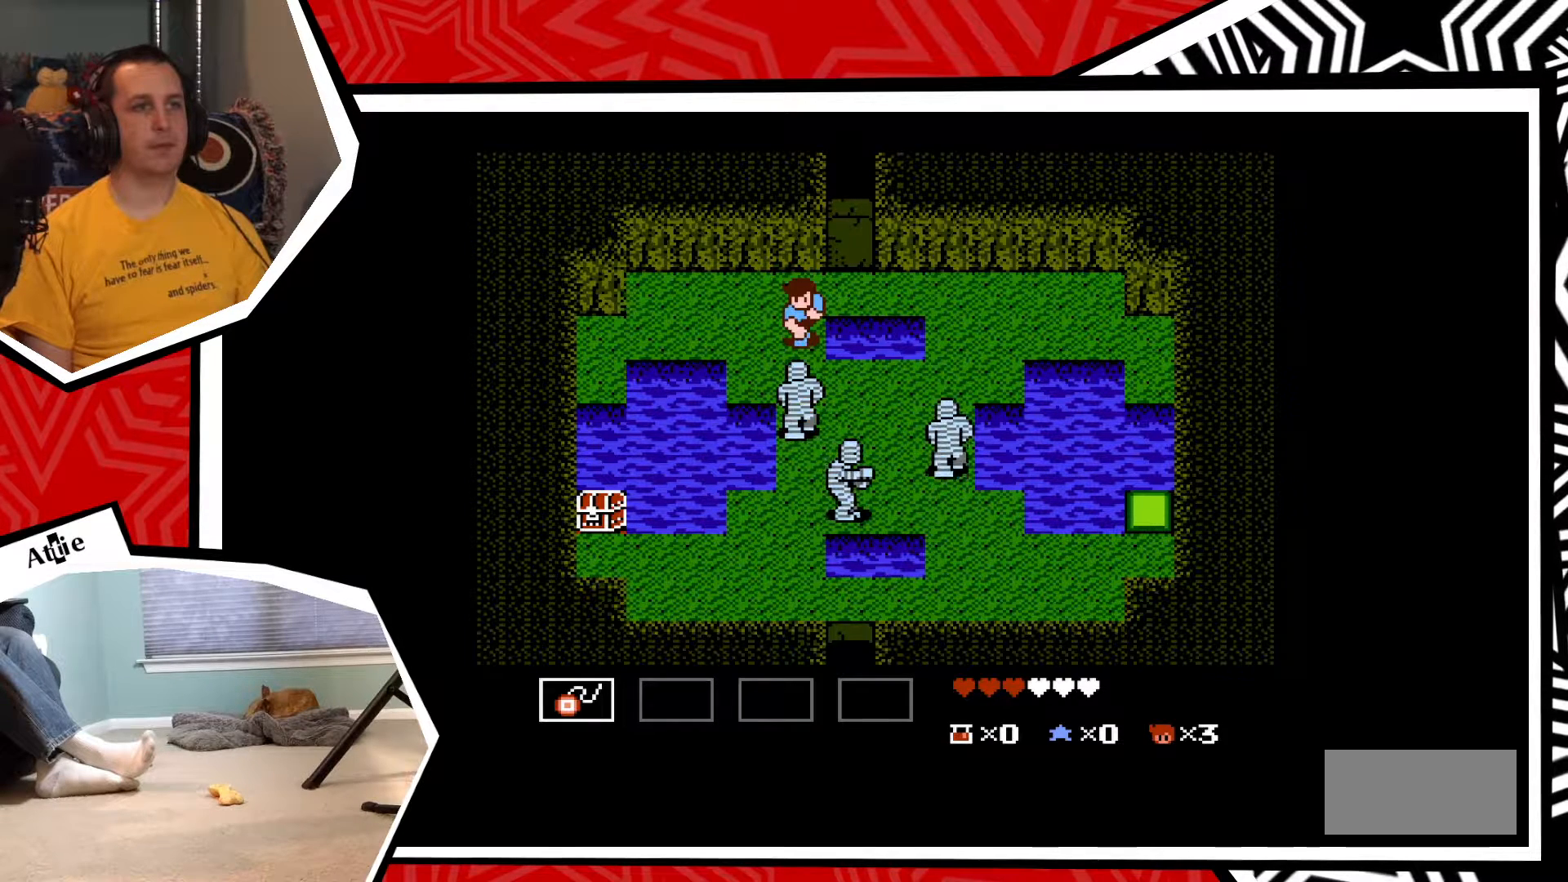
{"buttons": [], "events": [[67, "Y", "down"], [183, "Y", "up"], [217, "Y", "down"], [283, "Y", "up"], [367, "Y", "down"], [450, "Y", "up"]]}
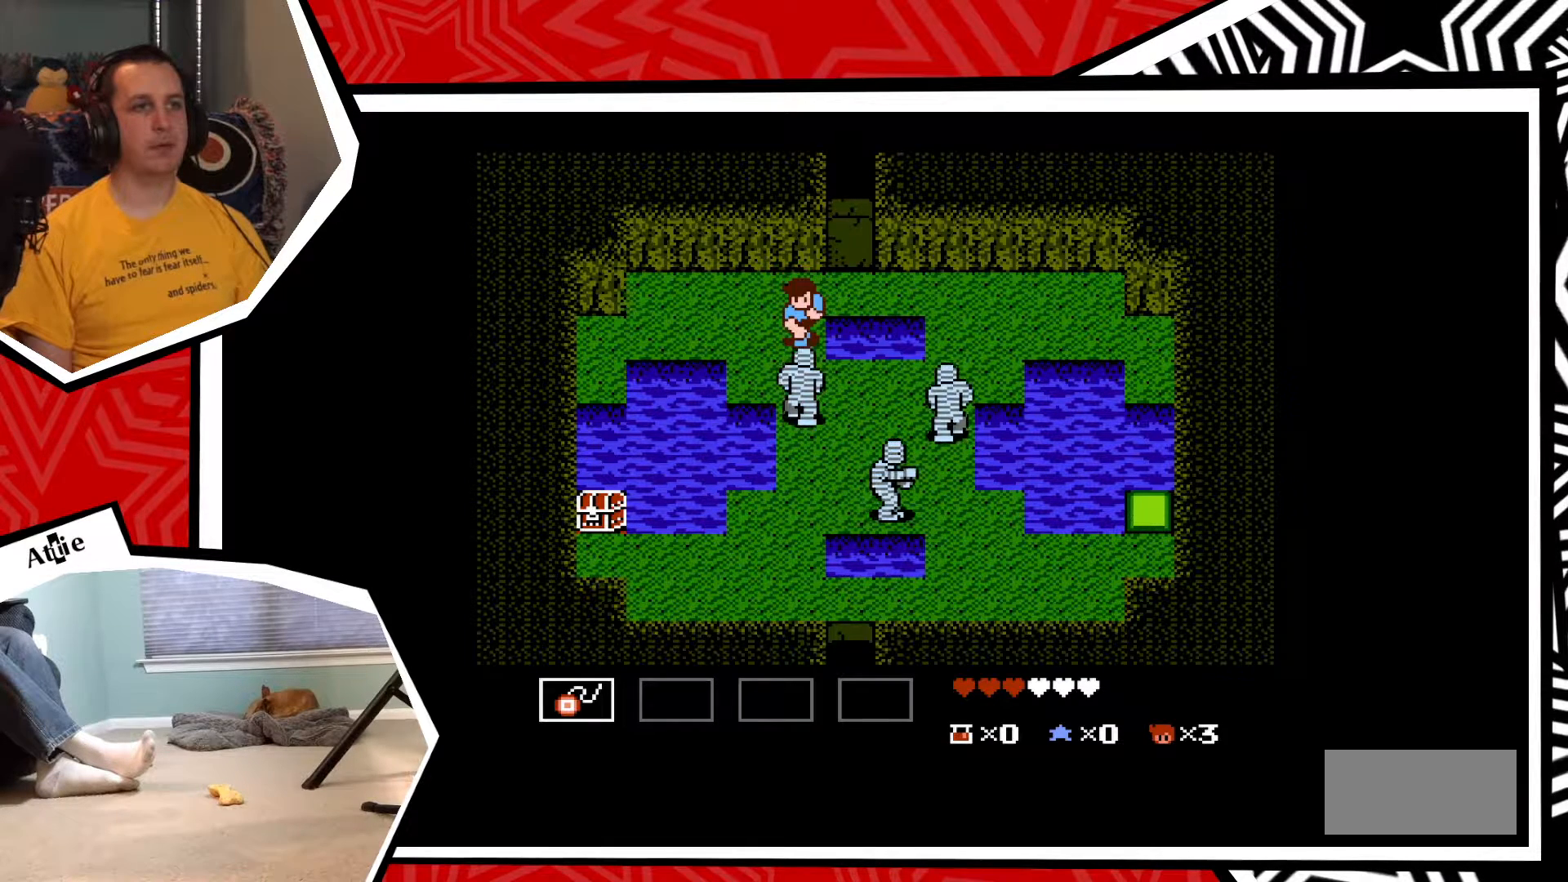
{"buttons": [], "events": [[17, "Y", "down"], [83, "Y", "up"], [167, "Y", "down"], [233, "Y", "up"], [317, "Y", "down"], [383, "Y", "up"]]}
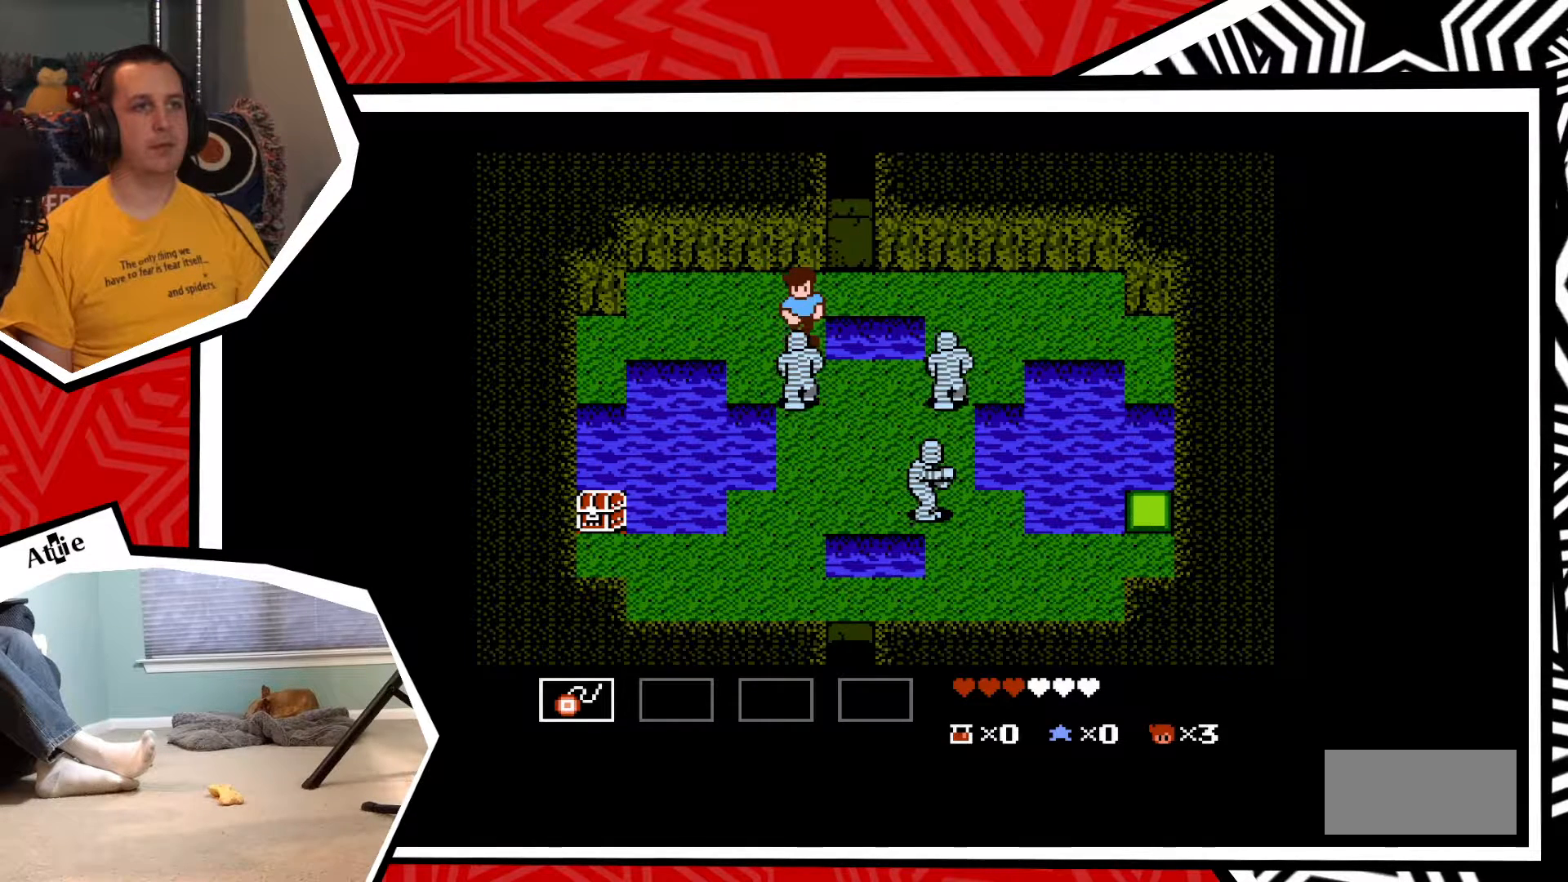
{"buttons": ["DPAD_LEFT"], "events": [[83, "DPAD_UP", "down"], [367, "DPAD_LEFT", "down"], [417, "DPAD_UP", "up"]]}
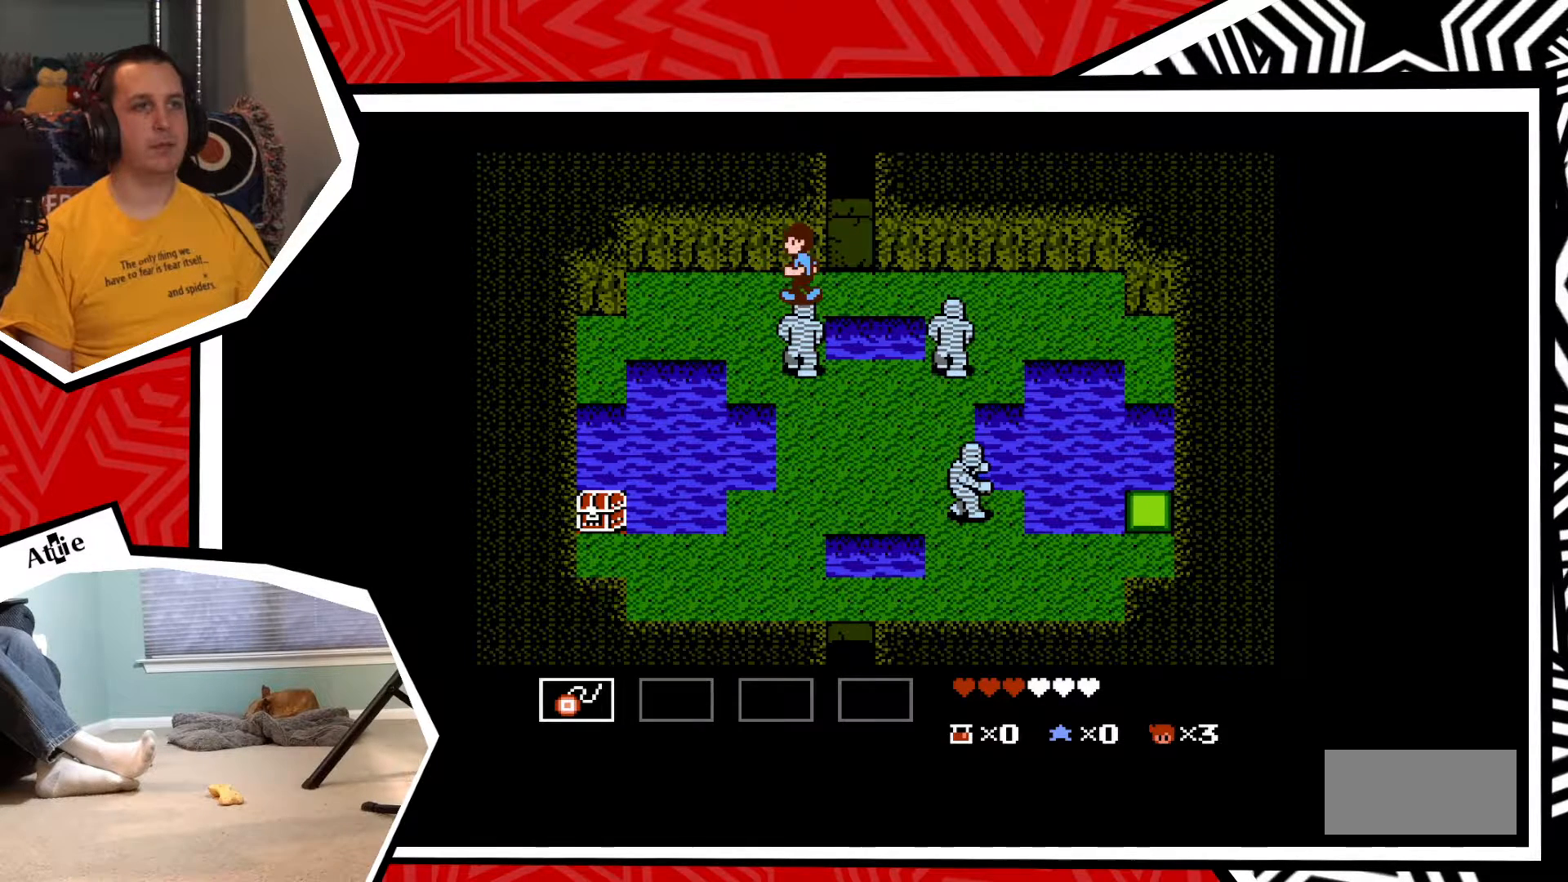
{"buttons": ["DPAD_LEFT"], "events": []}
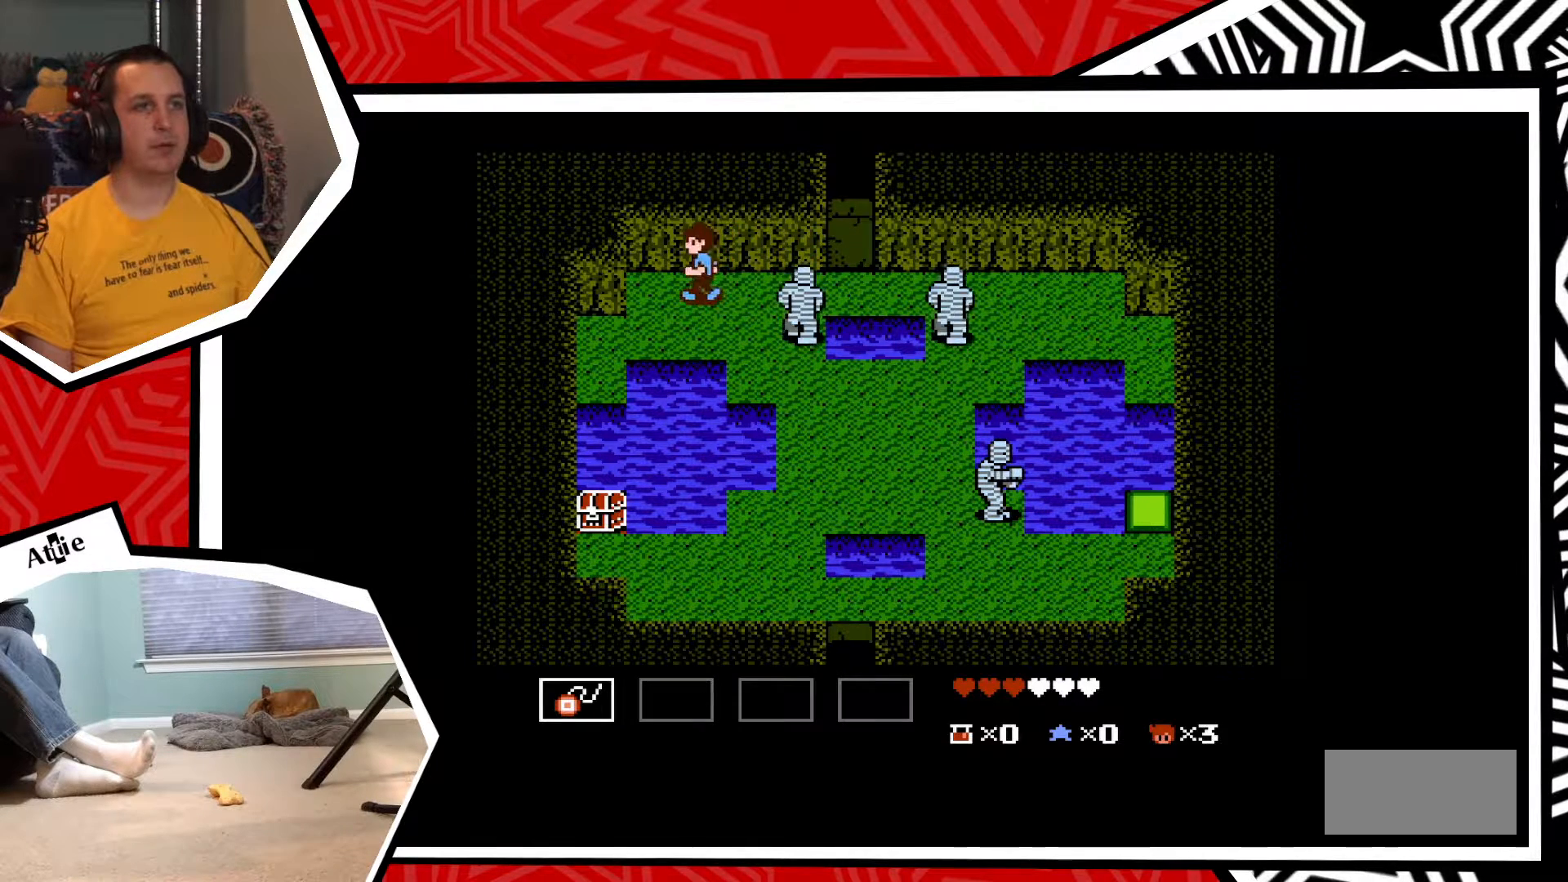
{"buttons": ["Y"], "events": [[50, "DPAD_LEFT", "up"], [117, "DPAD_RIGHT", "down"], [183, "Y", "down"], [200, "DPAD_RIGHT", "up"], [267, "Y", "up"], [317, "Y", "down"], [400, "Y", "up"], [483, "Y", "down"]]}
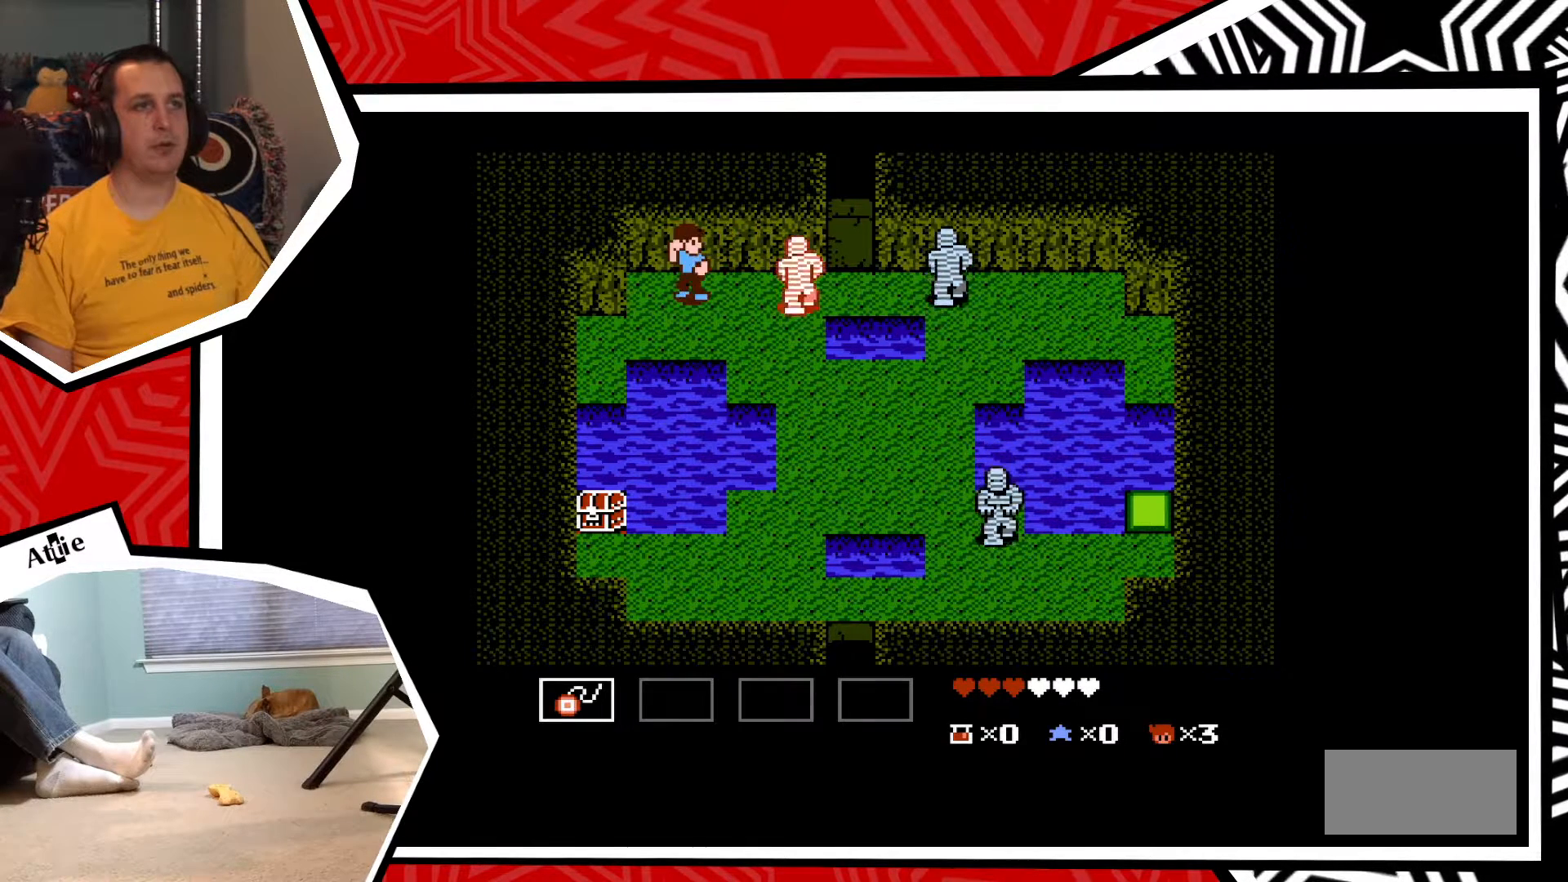
{"buttons": [], "events": [[33, "Y", "up"], [133, "Y", "down"], [217, "Y", "up"], [267, "Y", "down"], [333, "Y", "up"], [433, "Y", "down"], [500, "Y", "up"]]}